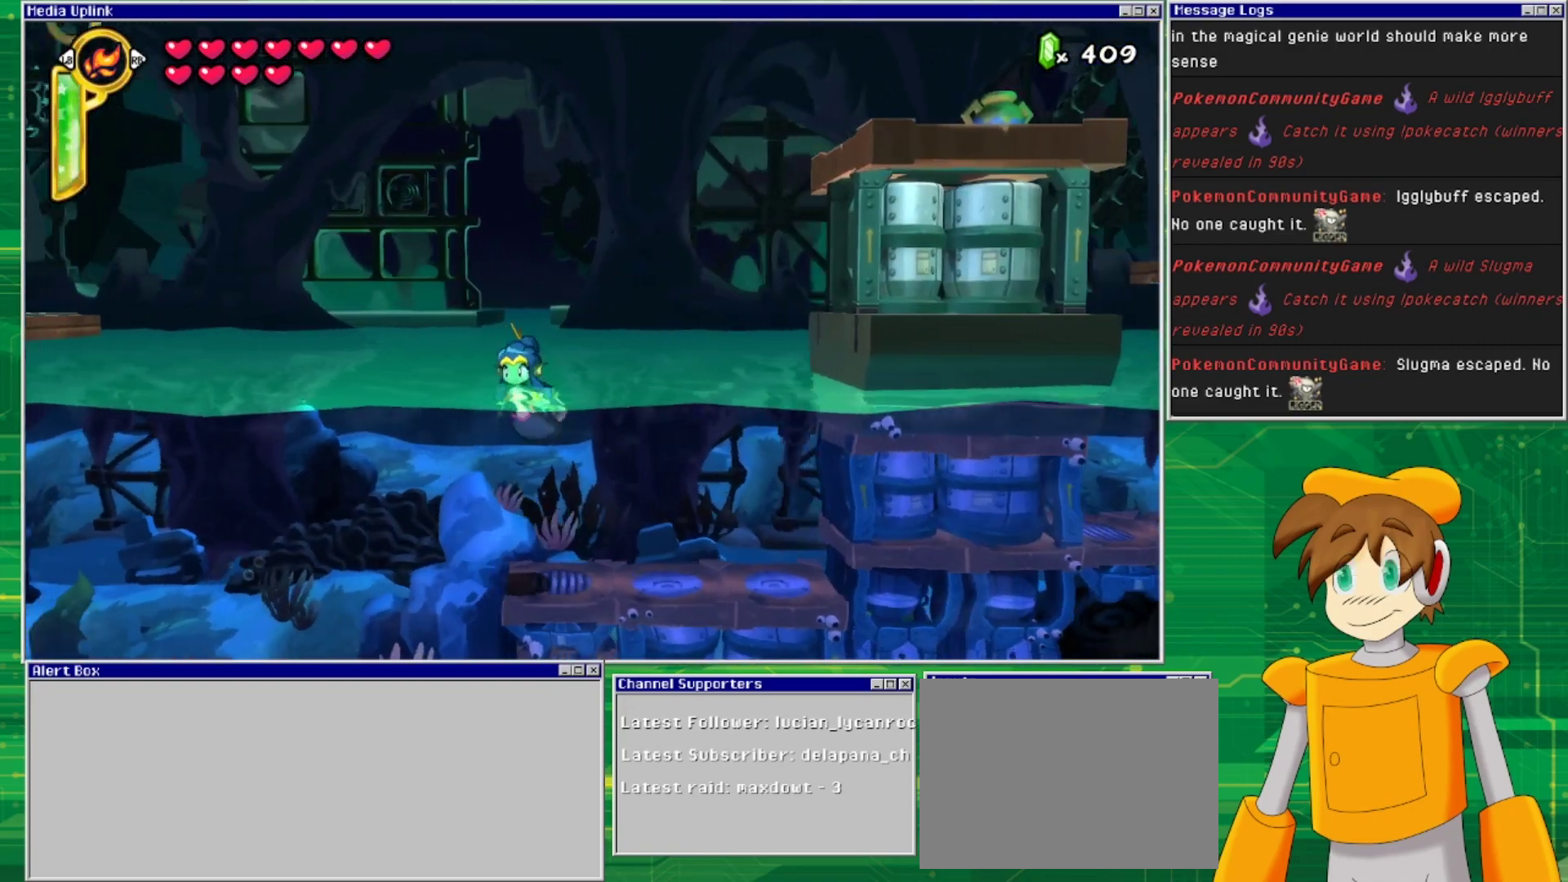
Gameplay with a controller (PlayStation layout); each line is a JSON object with the inputs held at the frame after it. "events" lists button and stick changes between this image and that frame as [ms after this image, input, new state], when the widget could be followed in between. Not read: L2 L3 R1 R2 R3 left_stick right_stick.
{"buttons": ["DPAD_LEFT"], "events": []}
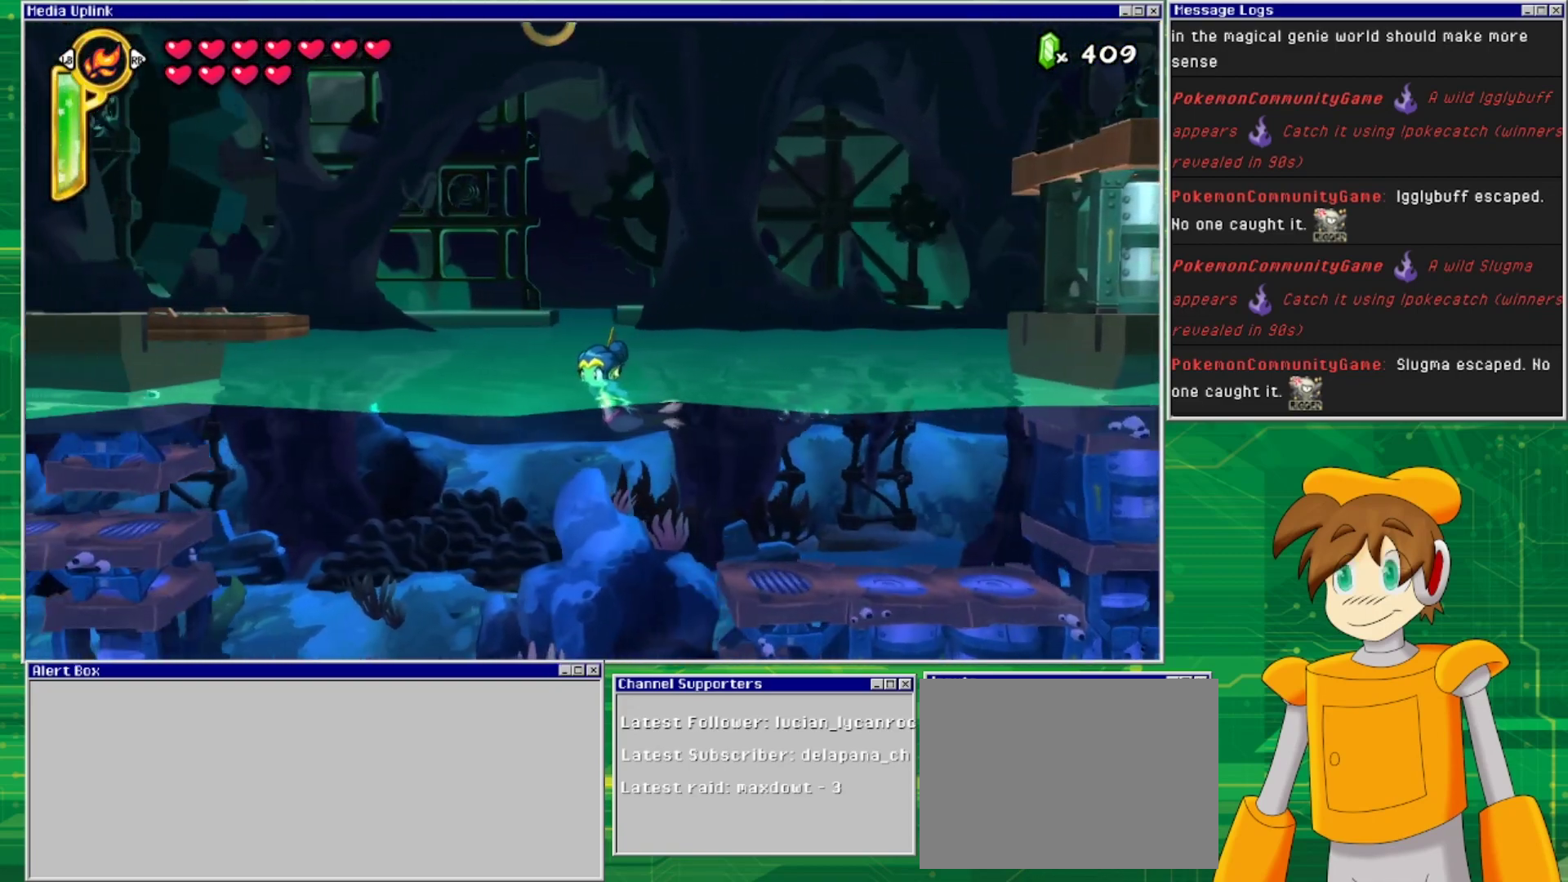
{"buttons": ["DPAD_LEFT"], "events": []}
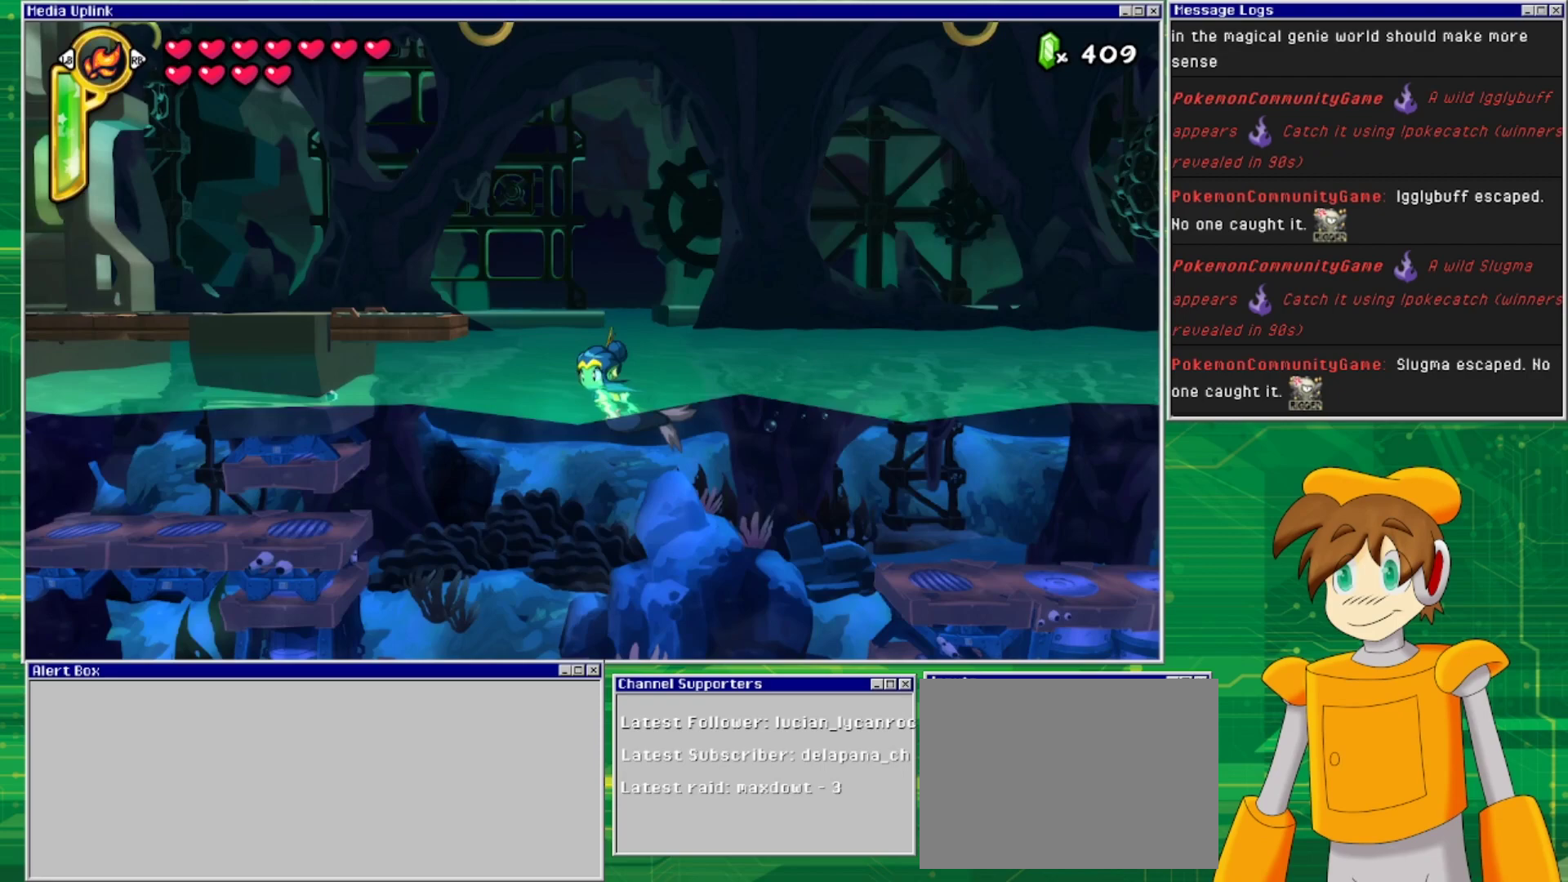
{"buttons": ["CROSS", "DPAD_LEFT"], "events": [[333, "CROSS", "down"]]}
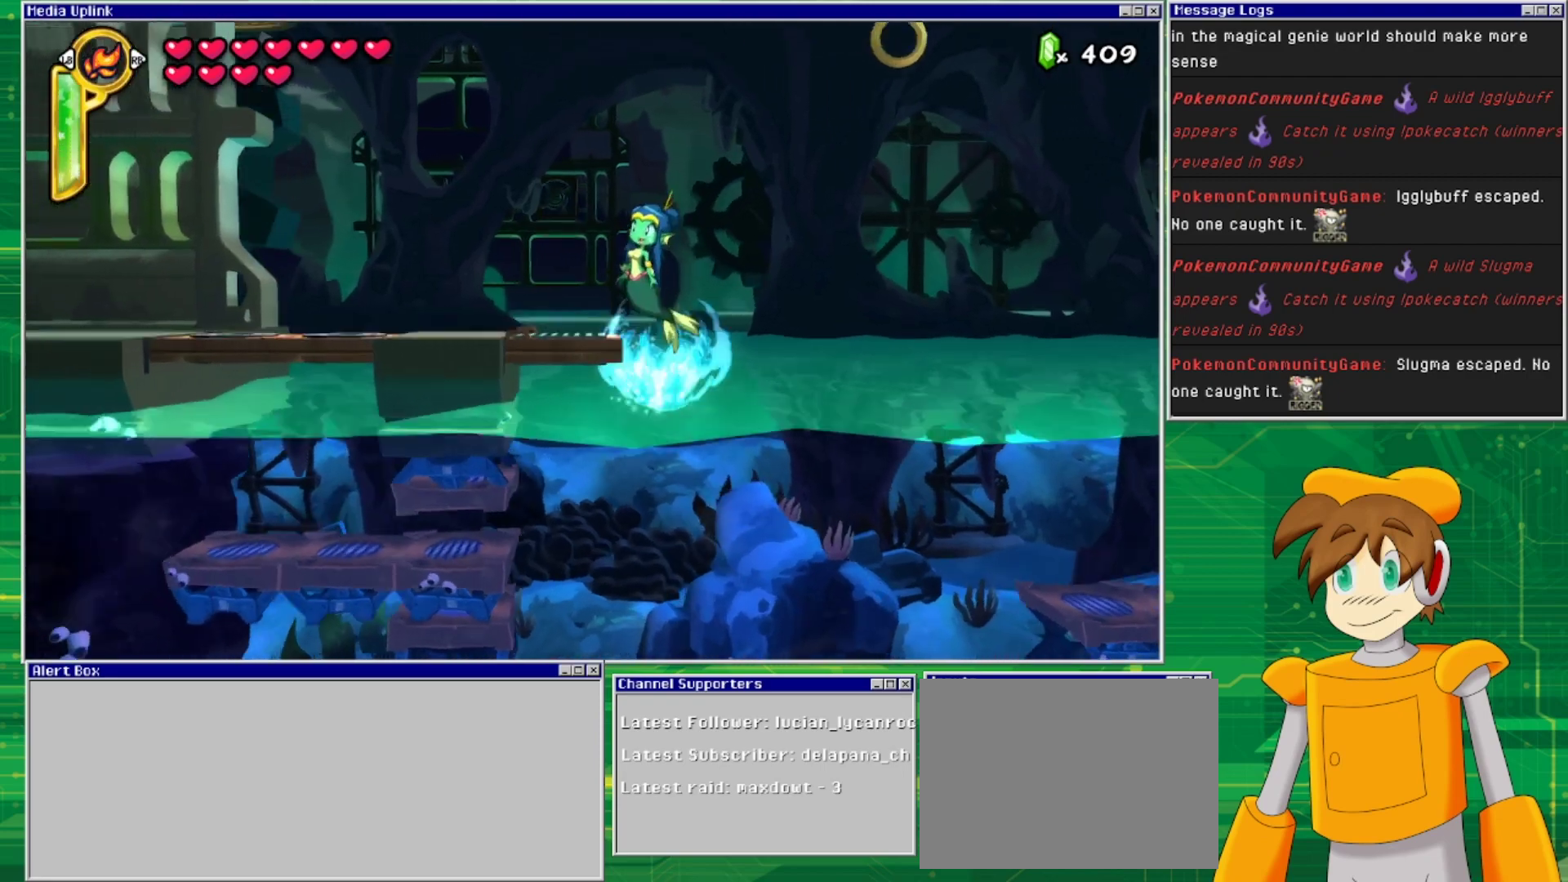
{"buttons": ["TRIANGLE"], "events": [[233, "DPAD_LEFT", "up"], [267, "CROSS", "up"], [467, "TRIANGLE", "down"]]}
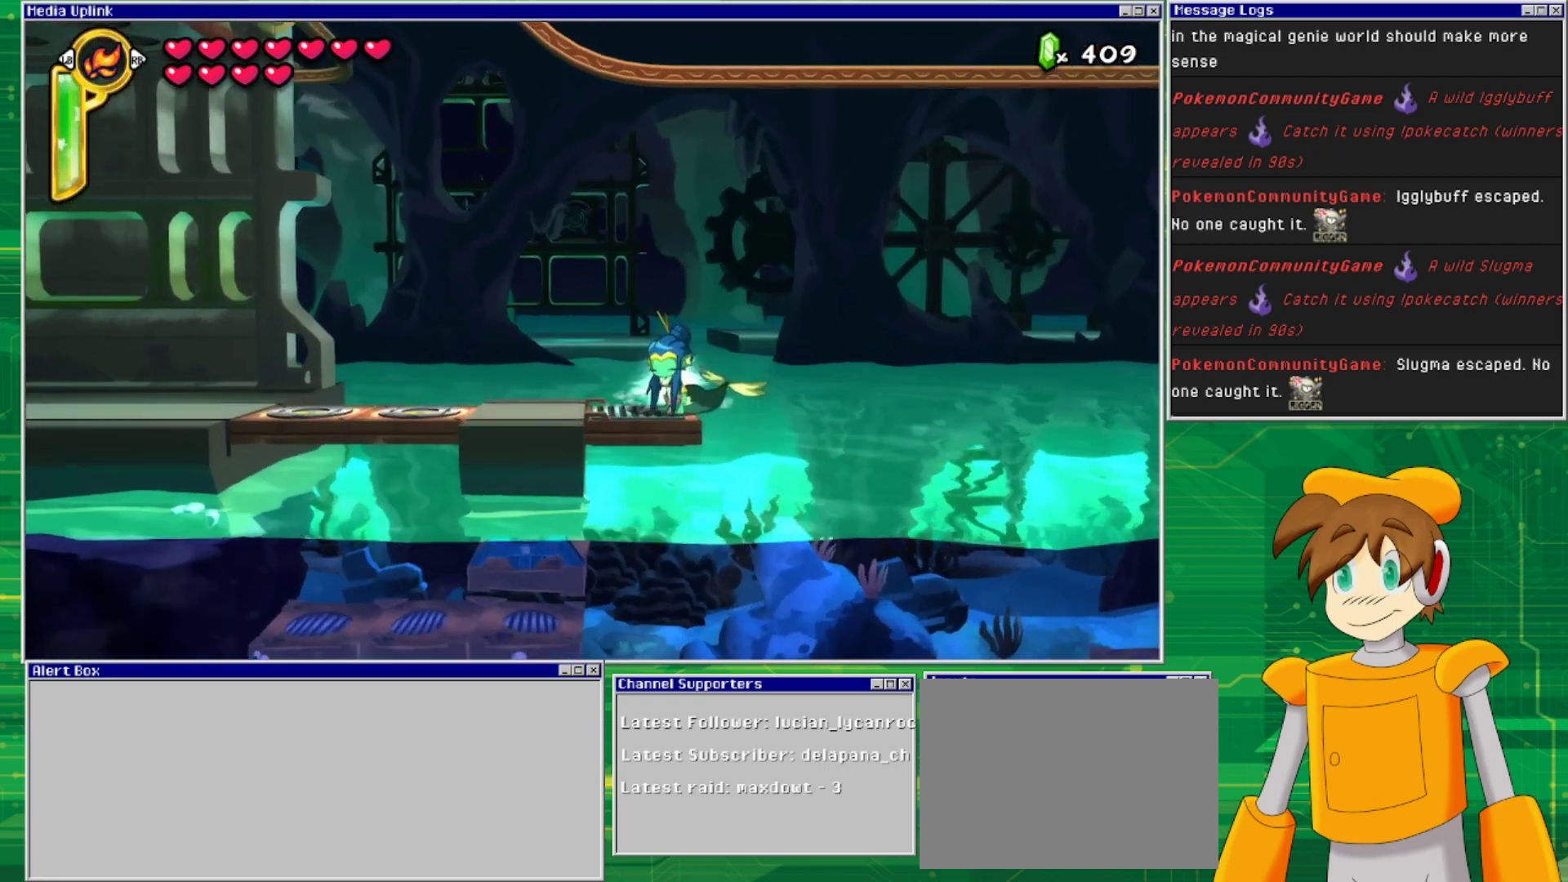
{"buttons": [], "events": [[133, "TRIANGLE", "up"]]}
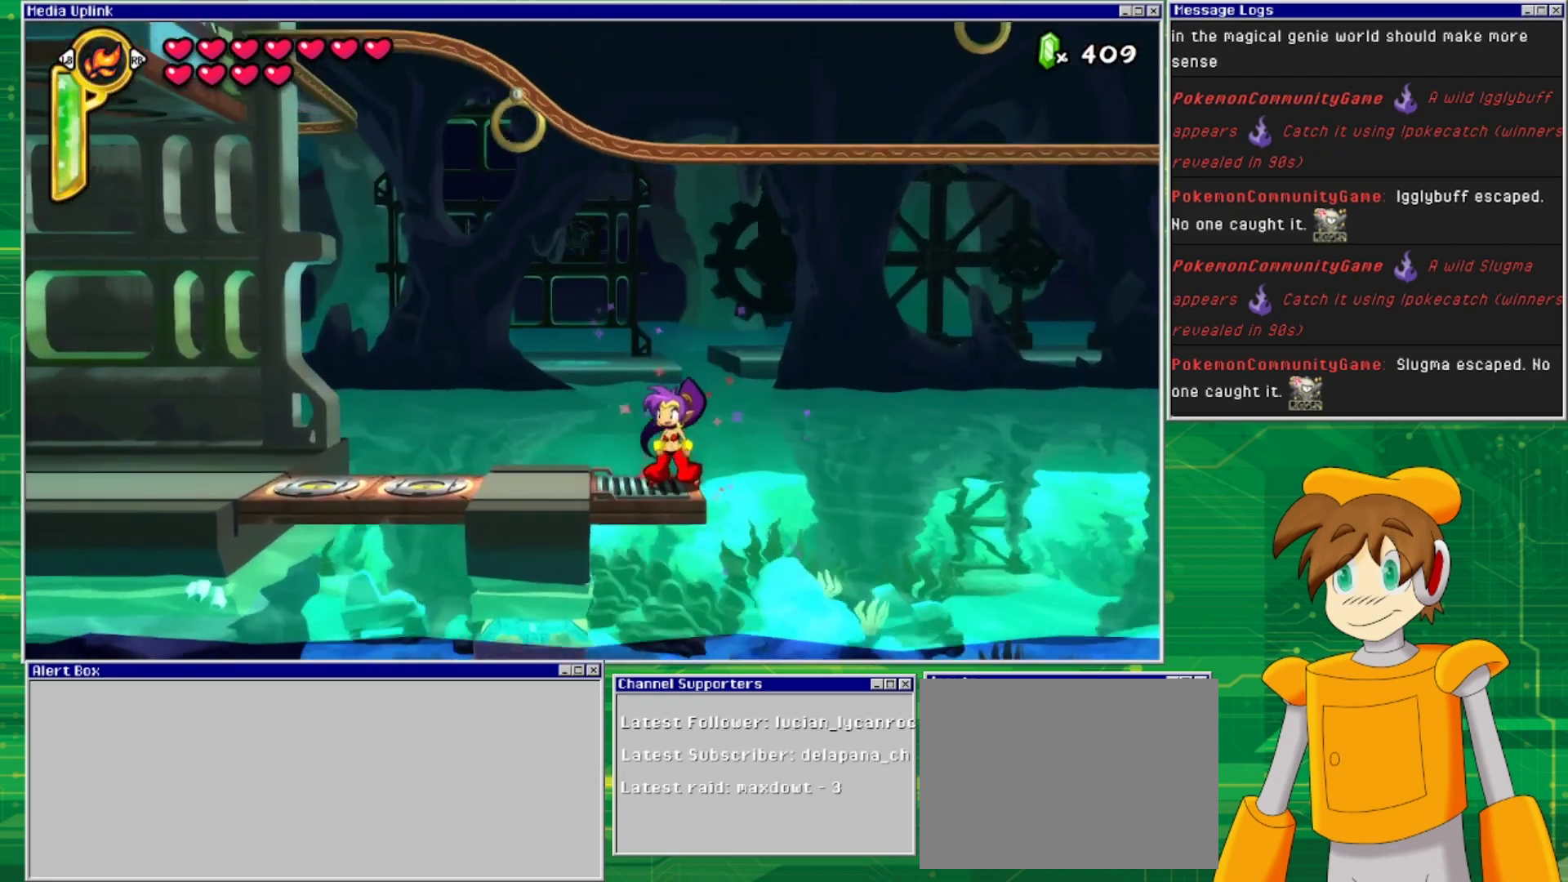
{"buttons": ["DPAD_RIGHT"], "events": [[33, "CROSS", "down"], [333, "CROSS", "up"], [400, "DPAD_RIGHT", "down"]]}
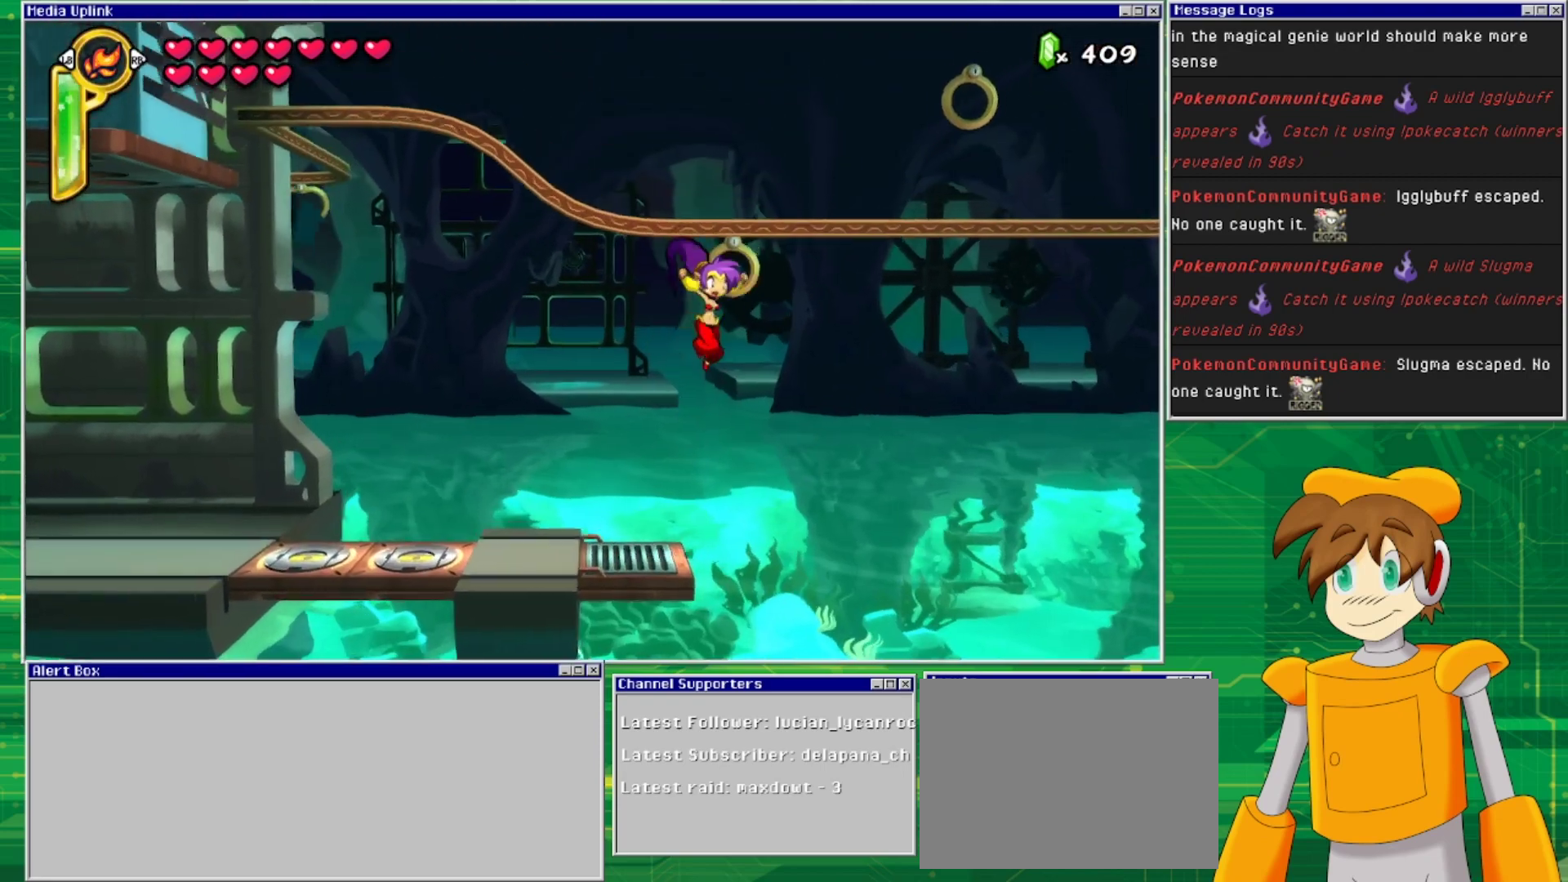
{"buttons": [], "events": [[200, "DPAD_RIGHT", "up"]]}
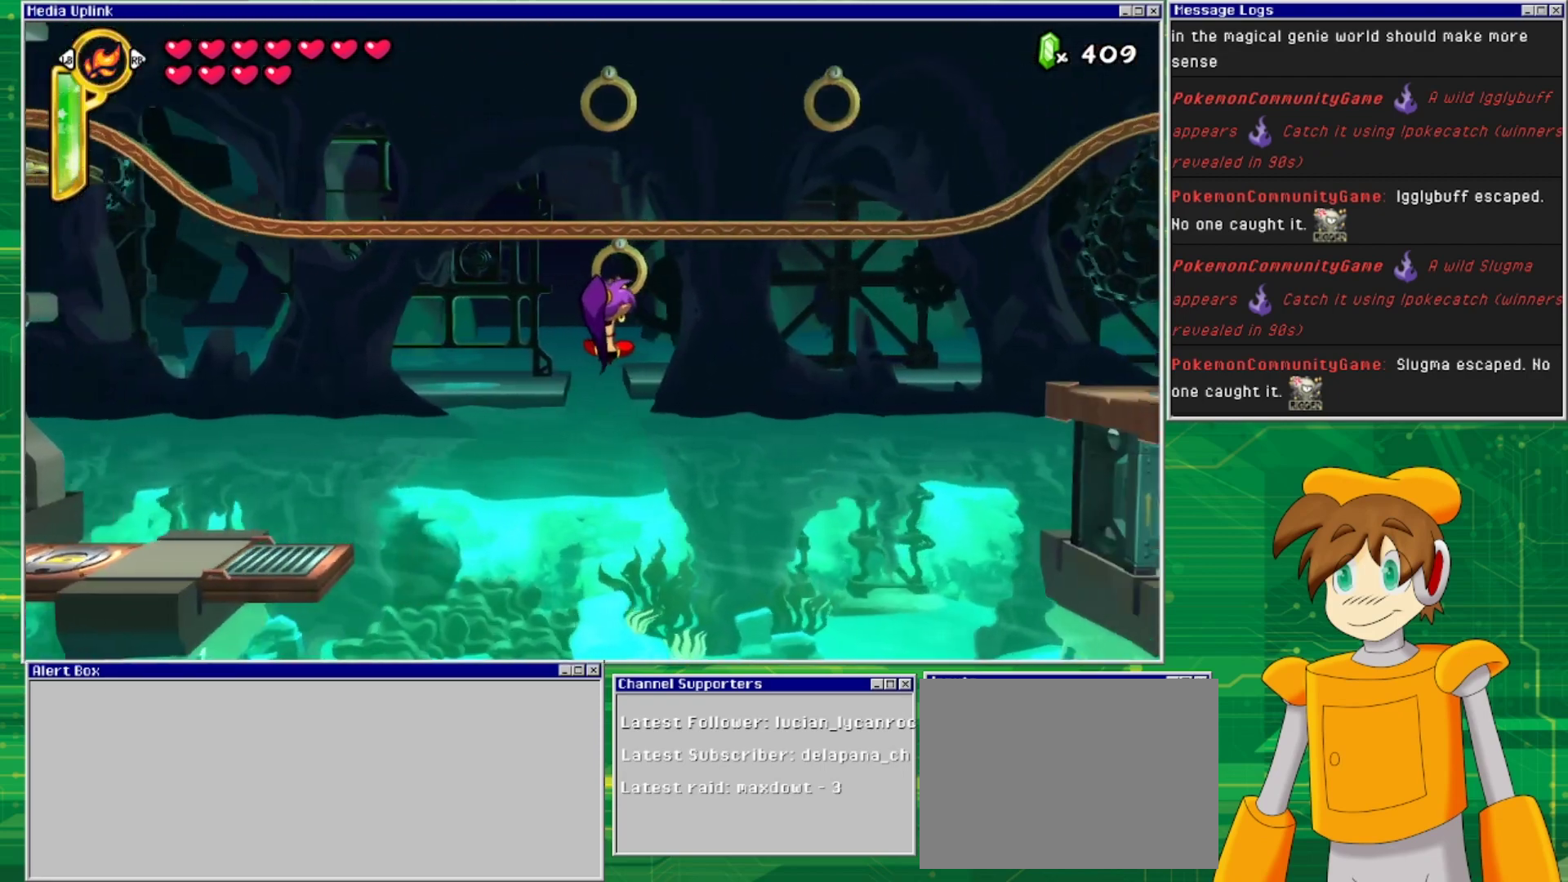
{"buttons": [], "events": []}
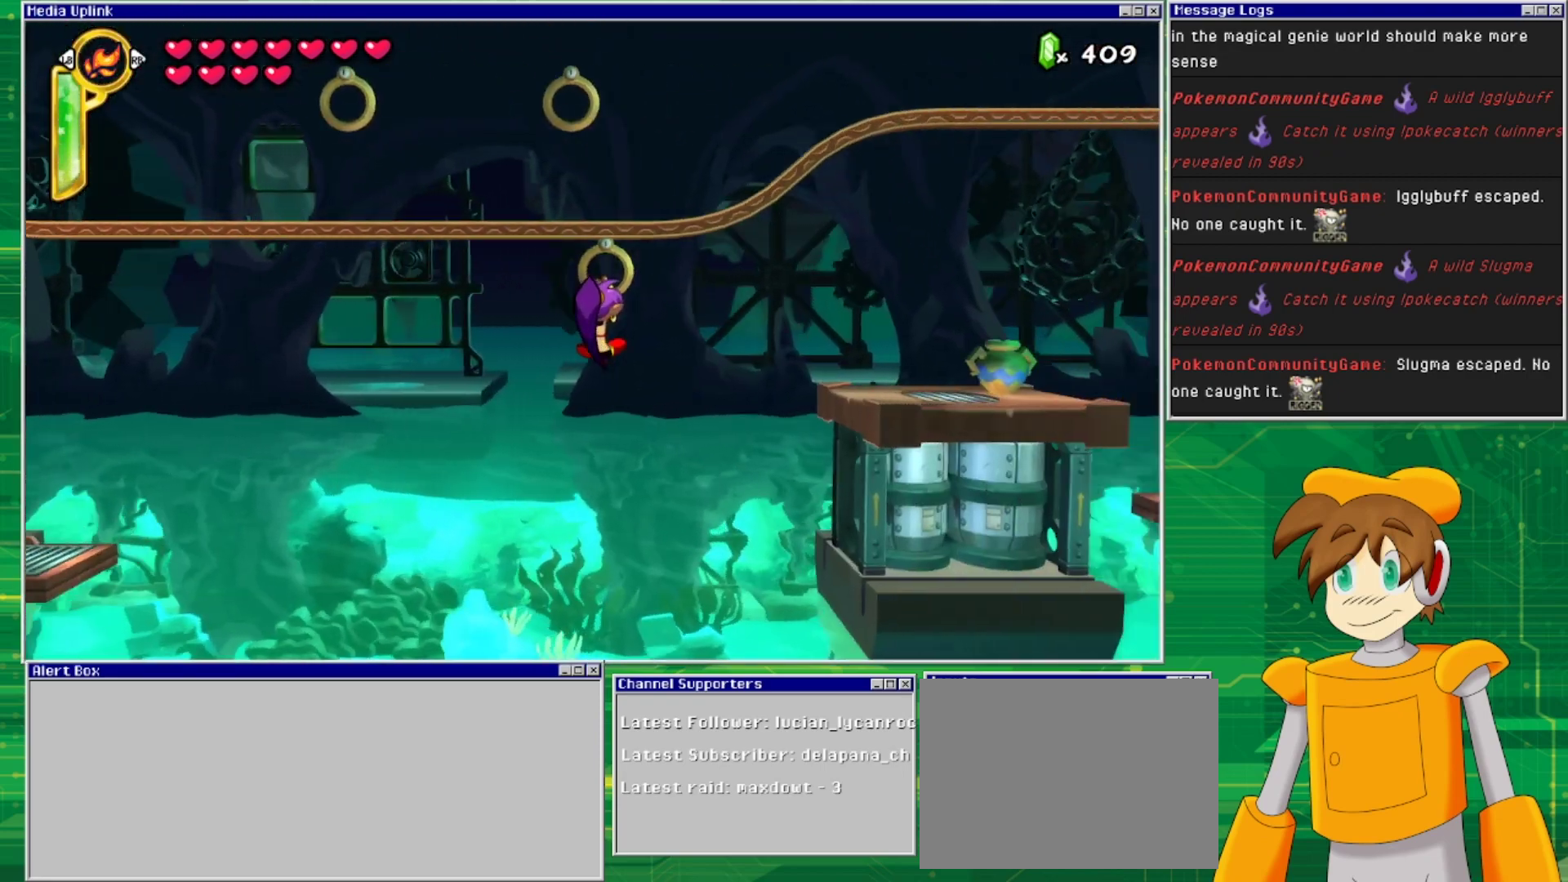
{"buttons": [], "events": []}
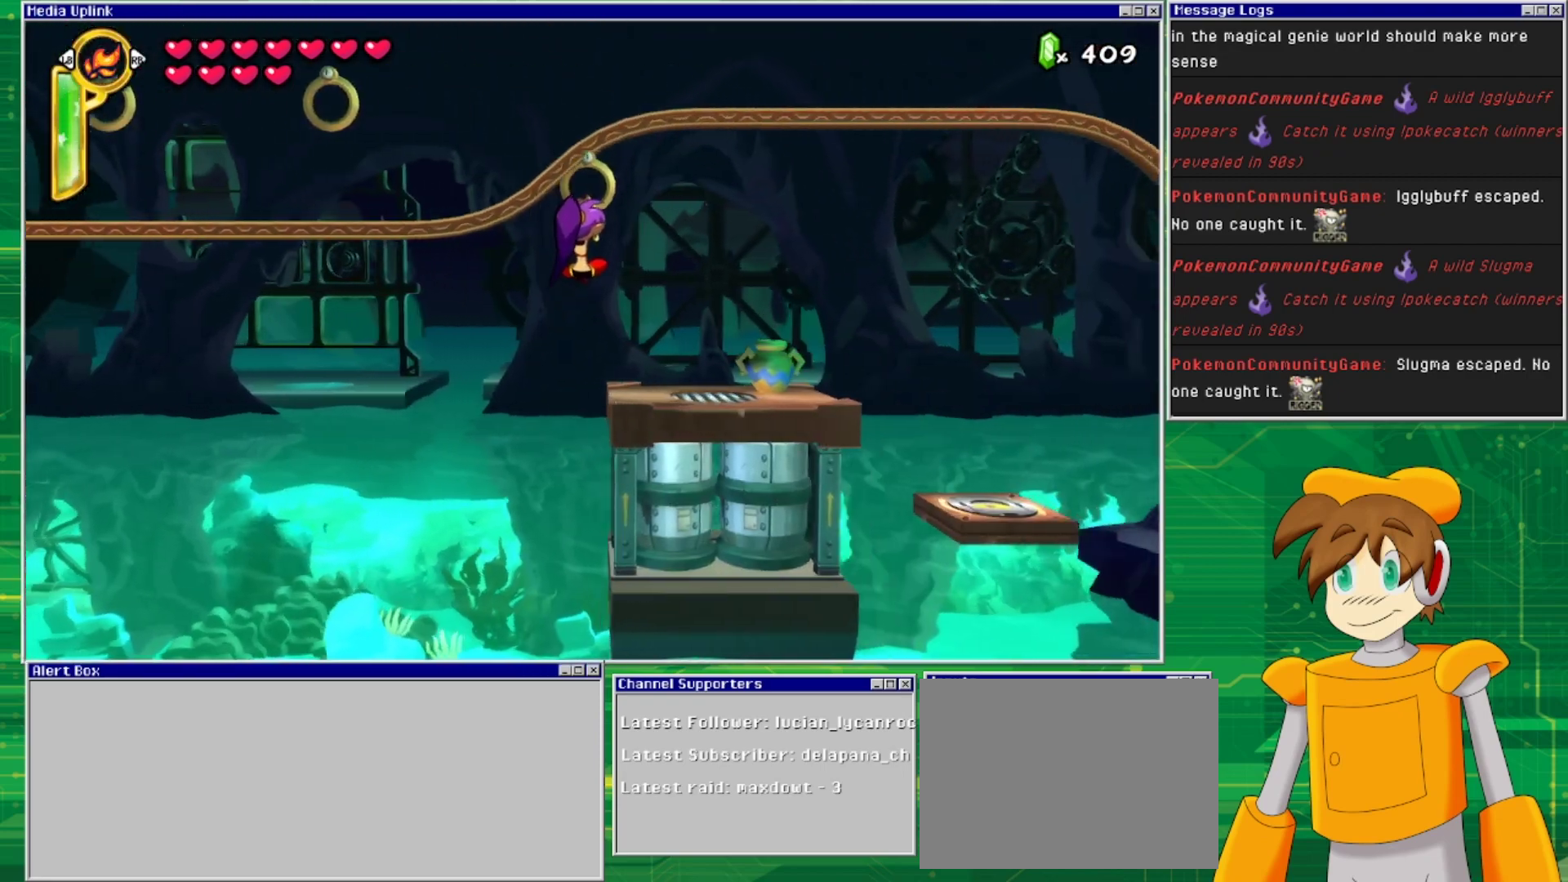
{"buttons": [], "events": [[133, "CROSS", "down"], [200, "CROSS", "up"]]}
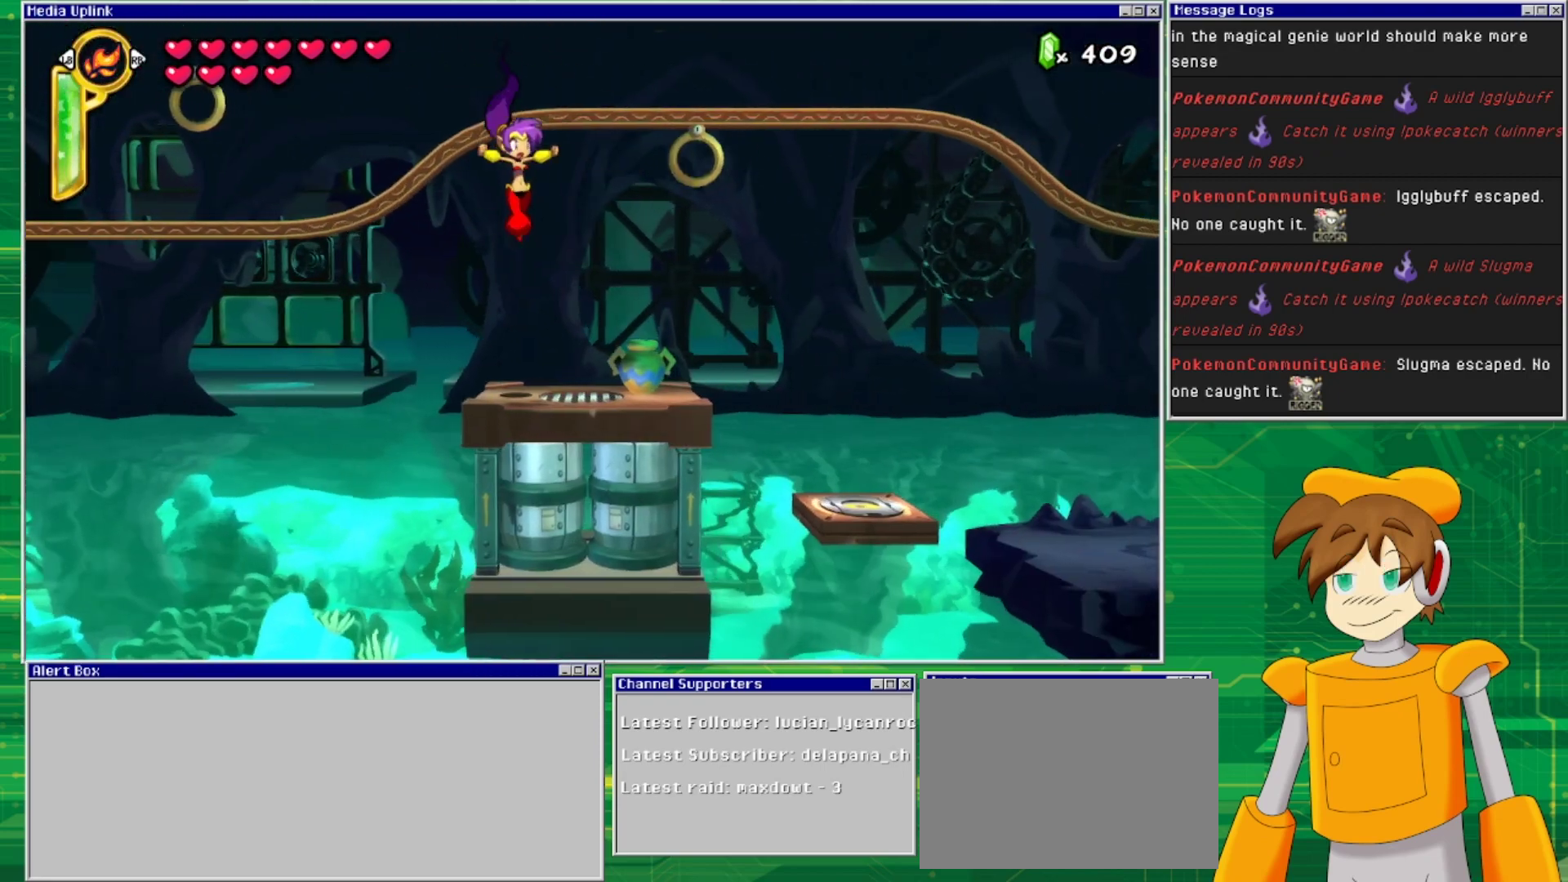
{"buttons": [], "events": [[100, "DPAD_RIGHT", "down"], [233, "DPAD_RIGHT", "up"], [300, "DPAD_DOWN", "down"], [333, "SQUARE", "down"], [433, "SQUARE", "up"], [467, "DPAD_DOWN", "up"]]}
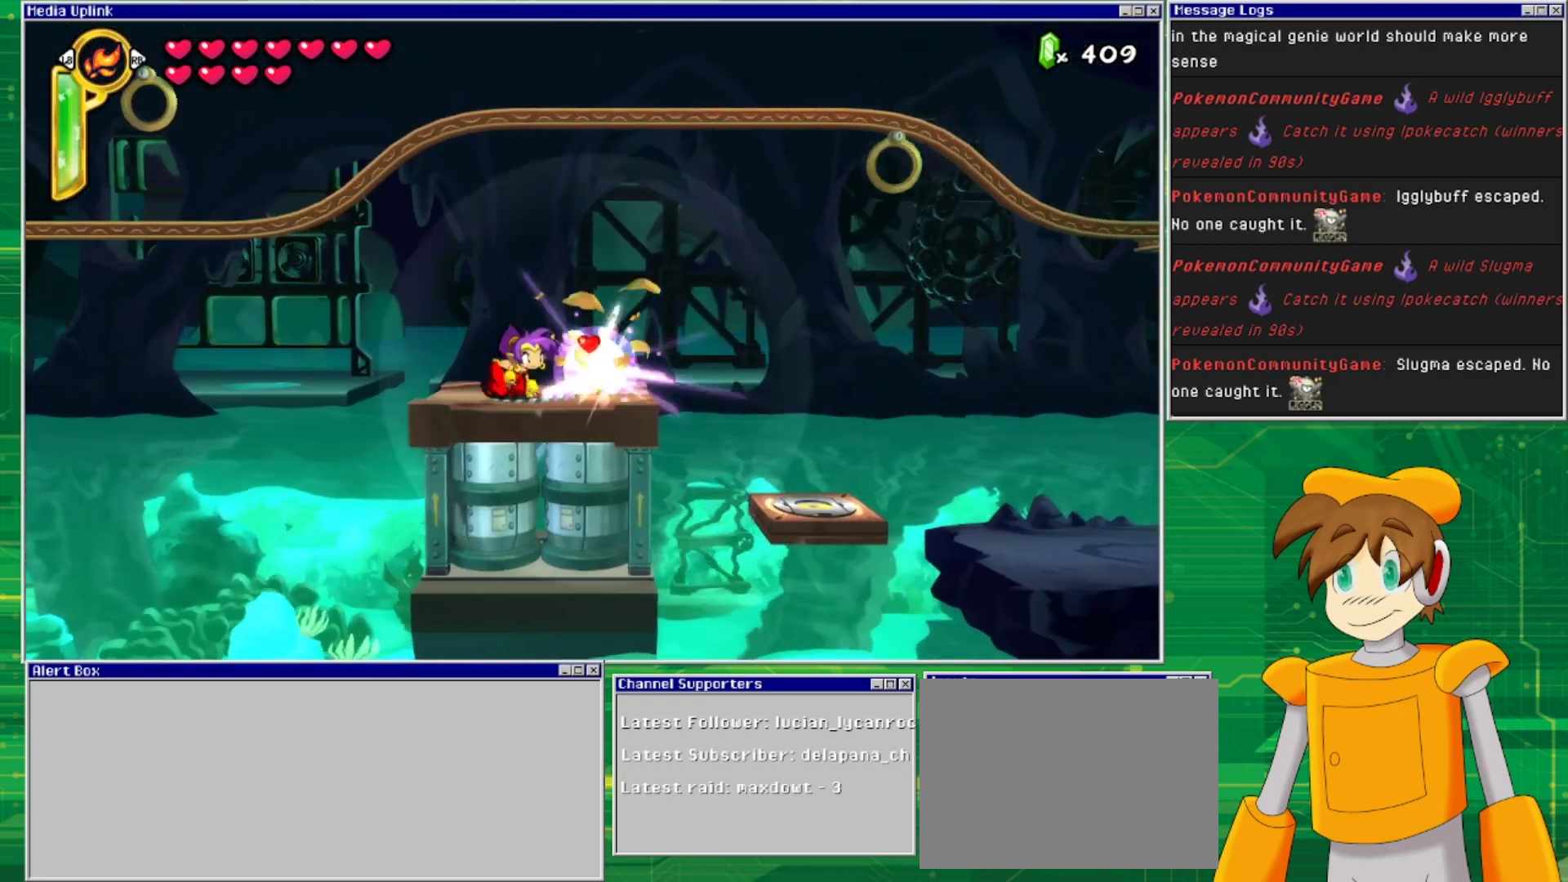
{"buttons": ["CROSS", "DPAD_RIGHT"], "events": [[133, "DPAD_RIGHT", "down"], [500, "CROSS", "down"]]}
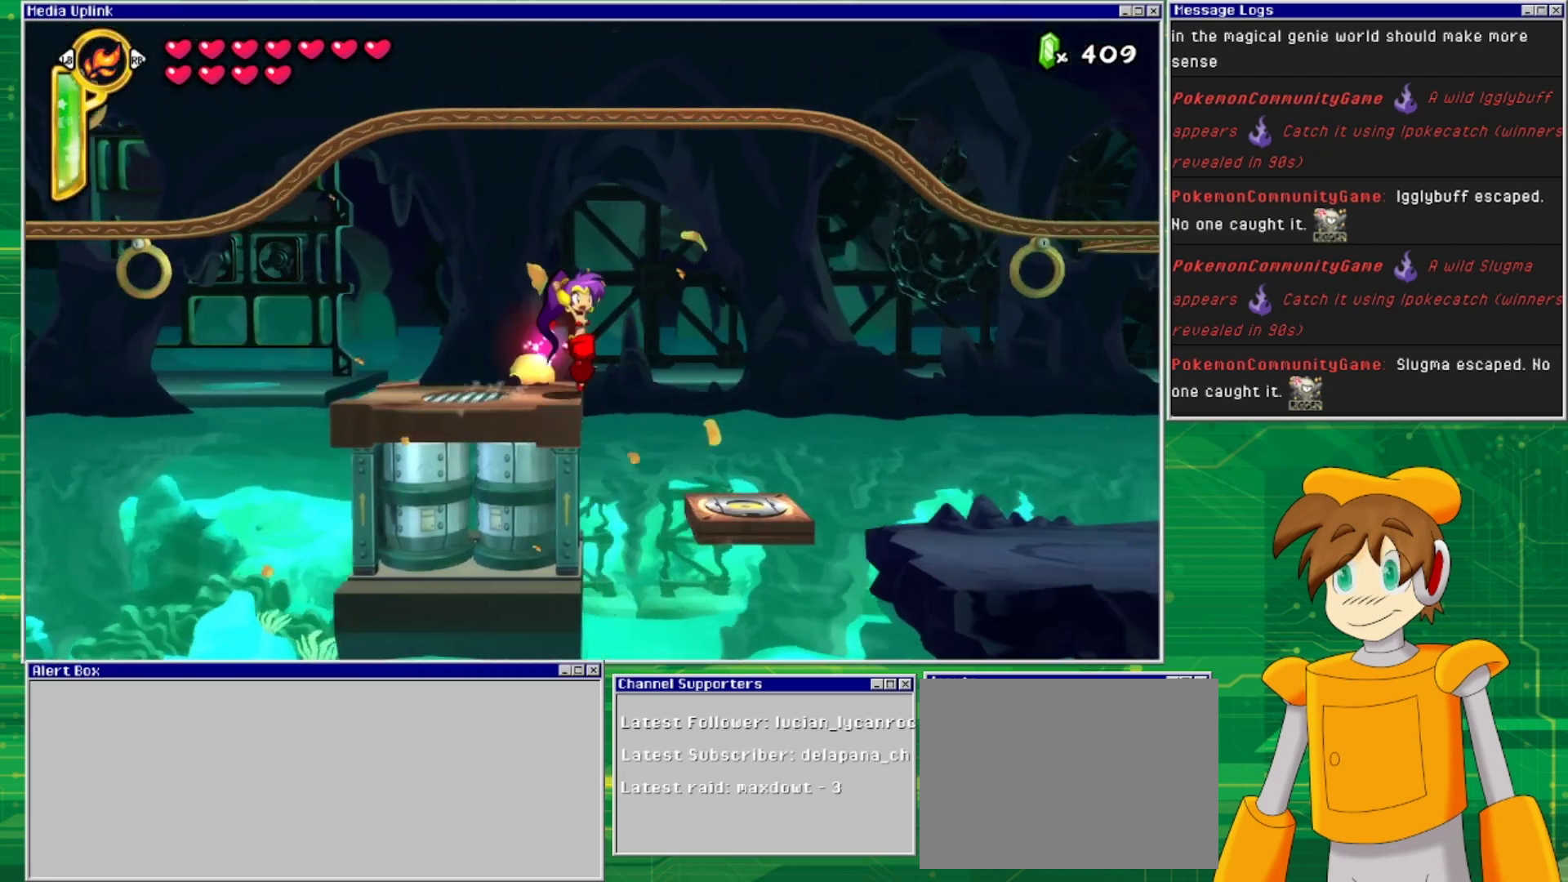
{"buttons": [], "events": [[133, "CROSS", "up"], [433, "DPAD_RIGHT", "up"]]}
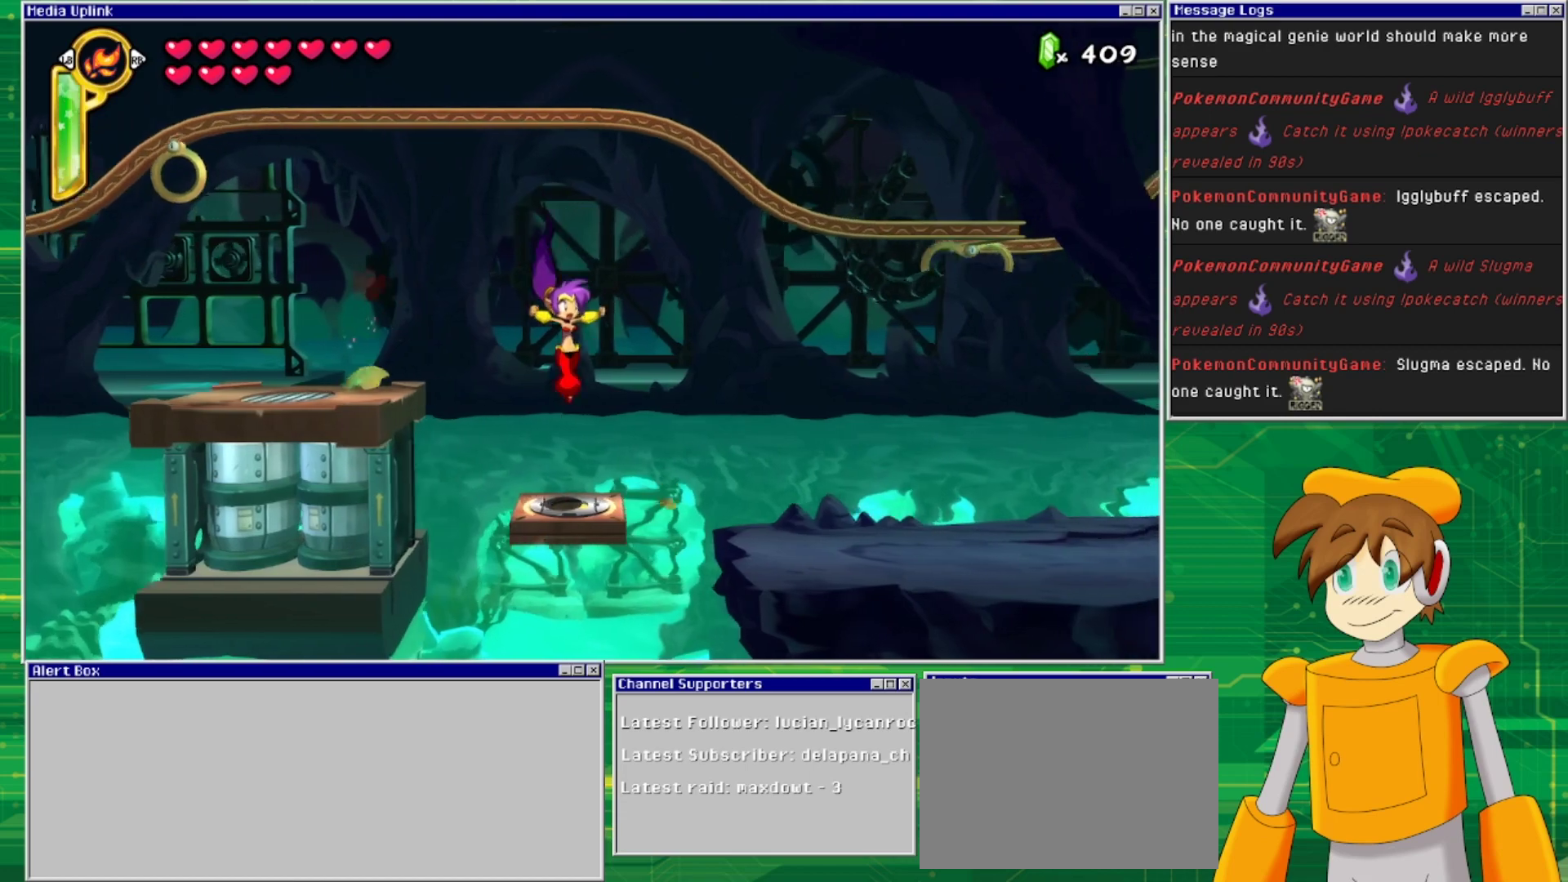
{"buttons": ["DPAD_RIGHT"], "events": [[100, "DPAD_RIGHT", "down"], [233, "CROSS", "down"], [367, "CROSS", "up"]]}
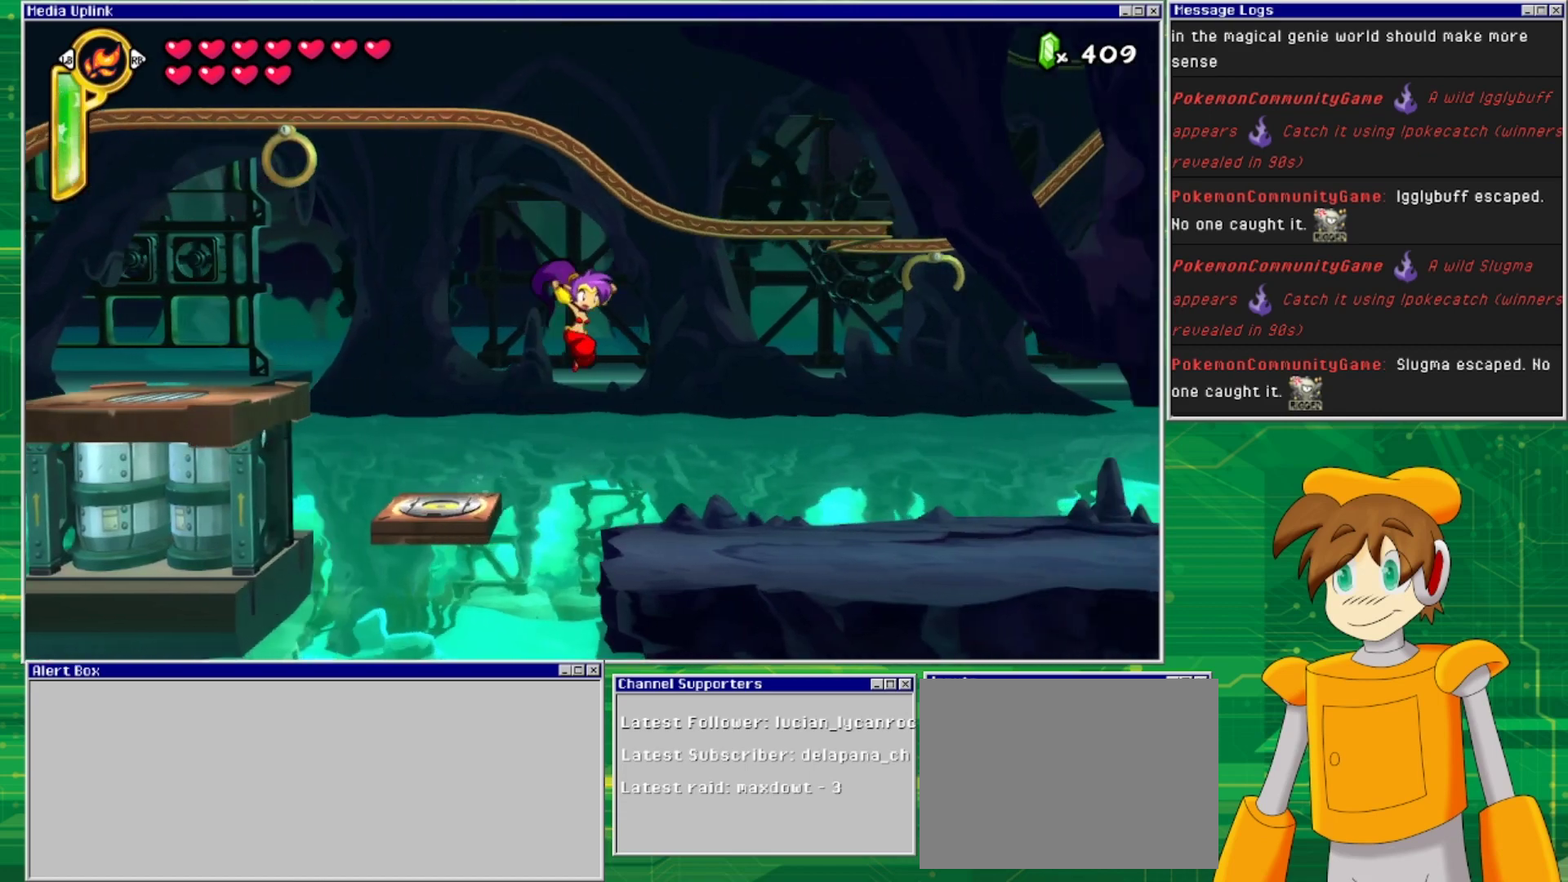
{"buttons": ["TRIANGLE"], "events": [[233, "DPAD_RIGHT", "up"], [500, "TRIANGLE", "down"]]}
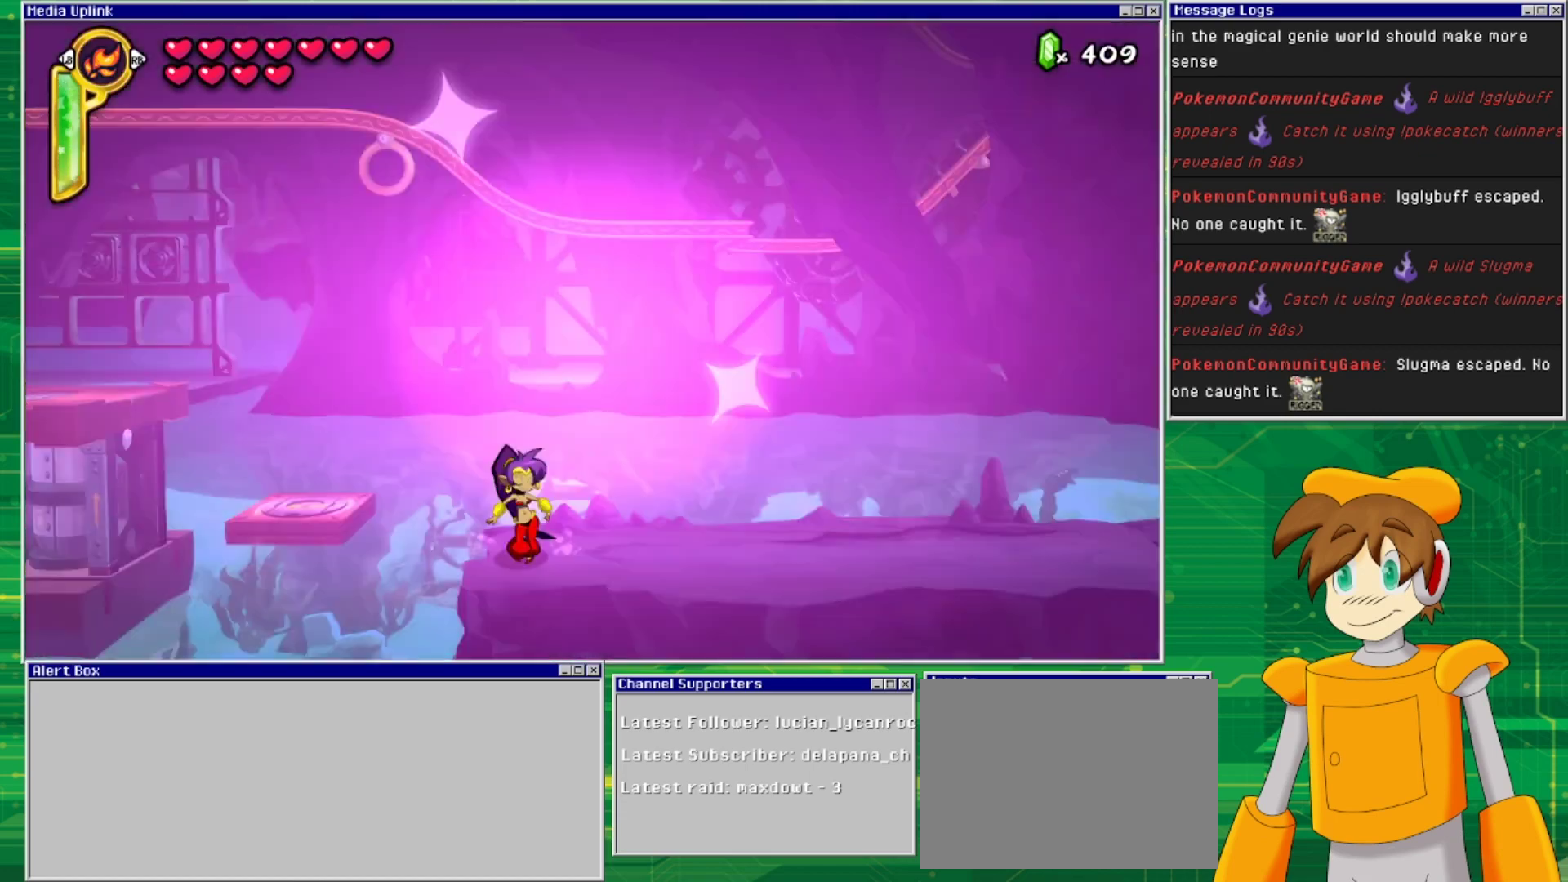
{"buttons": [], "events": [[133, "TRIANGLE", "up"]]}
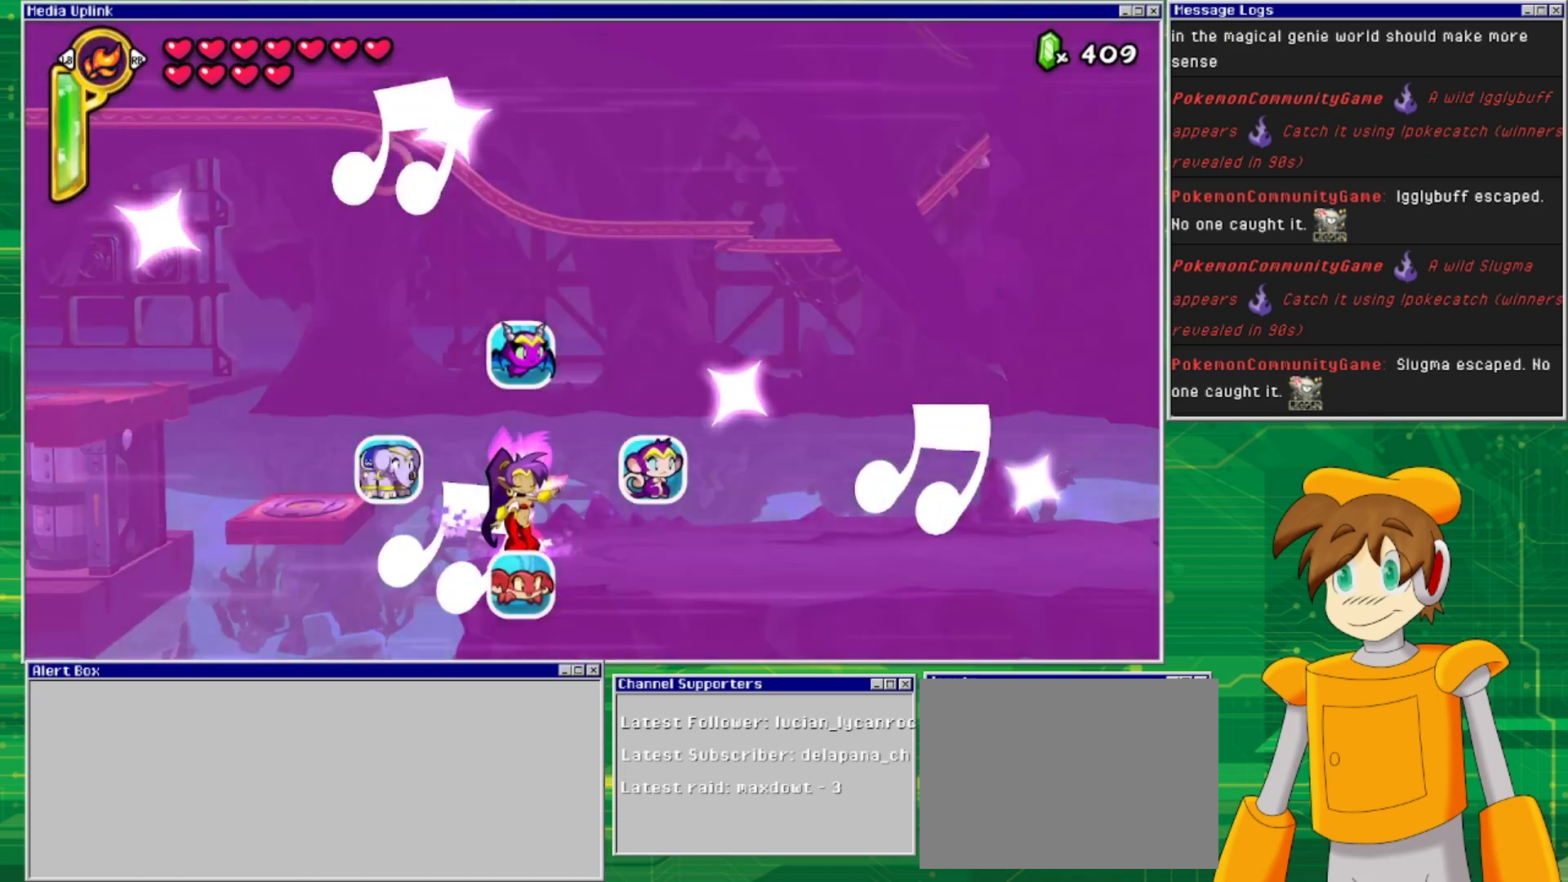
{"buttons": [], "events": [[300, "DPAD_DOWN", "down"], [467, "DPAD_DOWN", "up"]]}
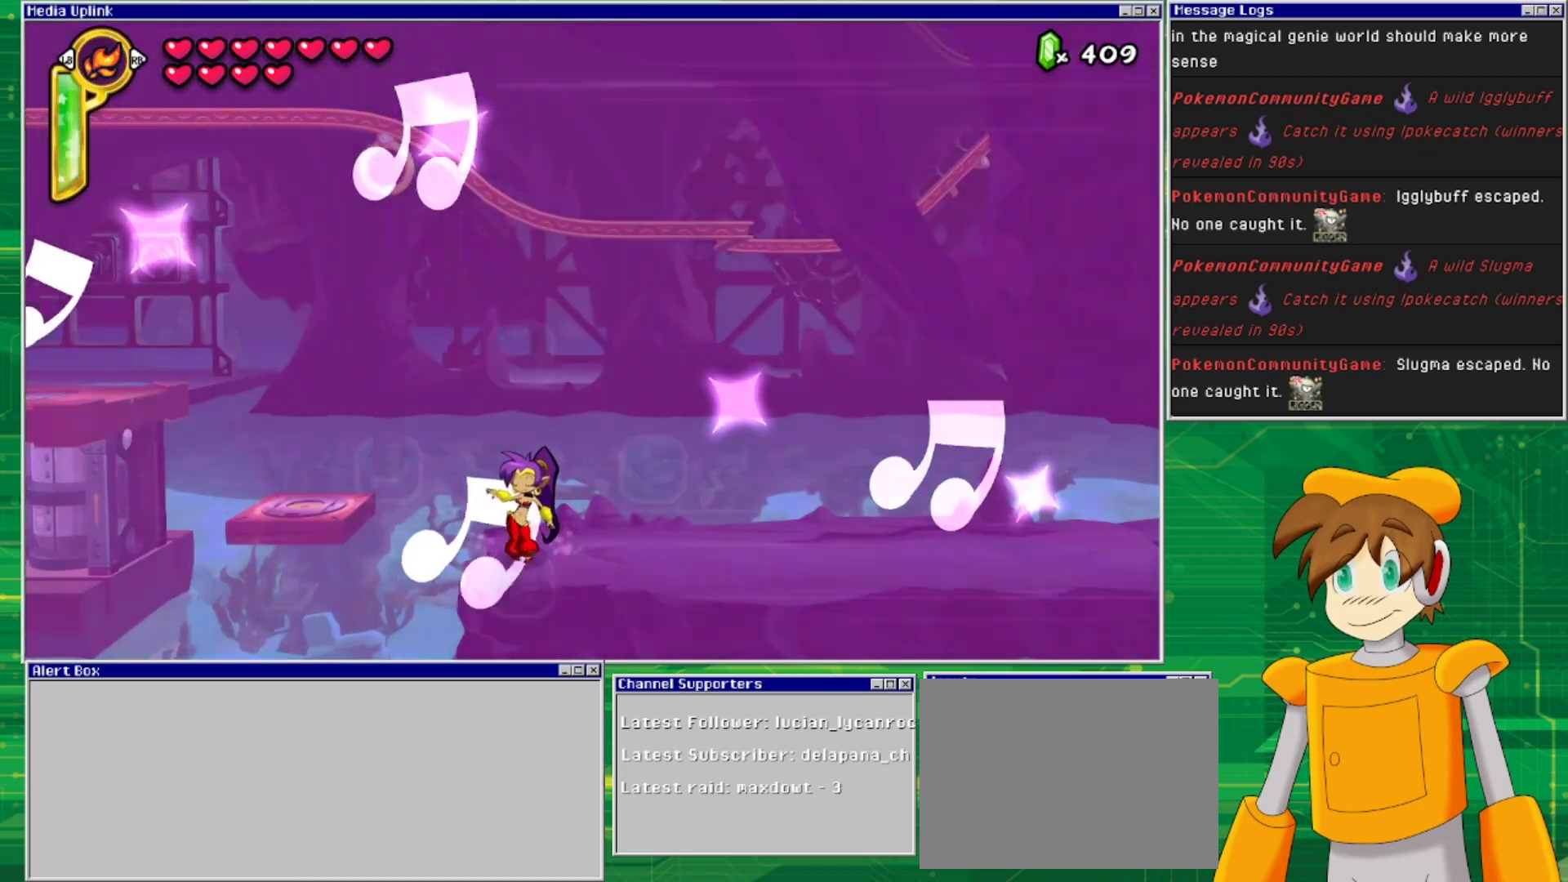
{"buttons": ["DPAD_LEFT"], "events": [[200, "DPAD_LEFT", "down"]]}
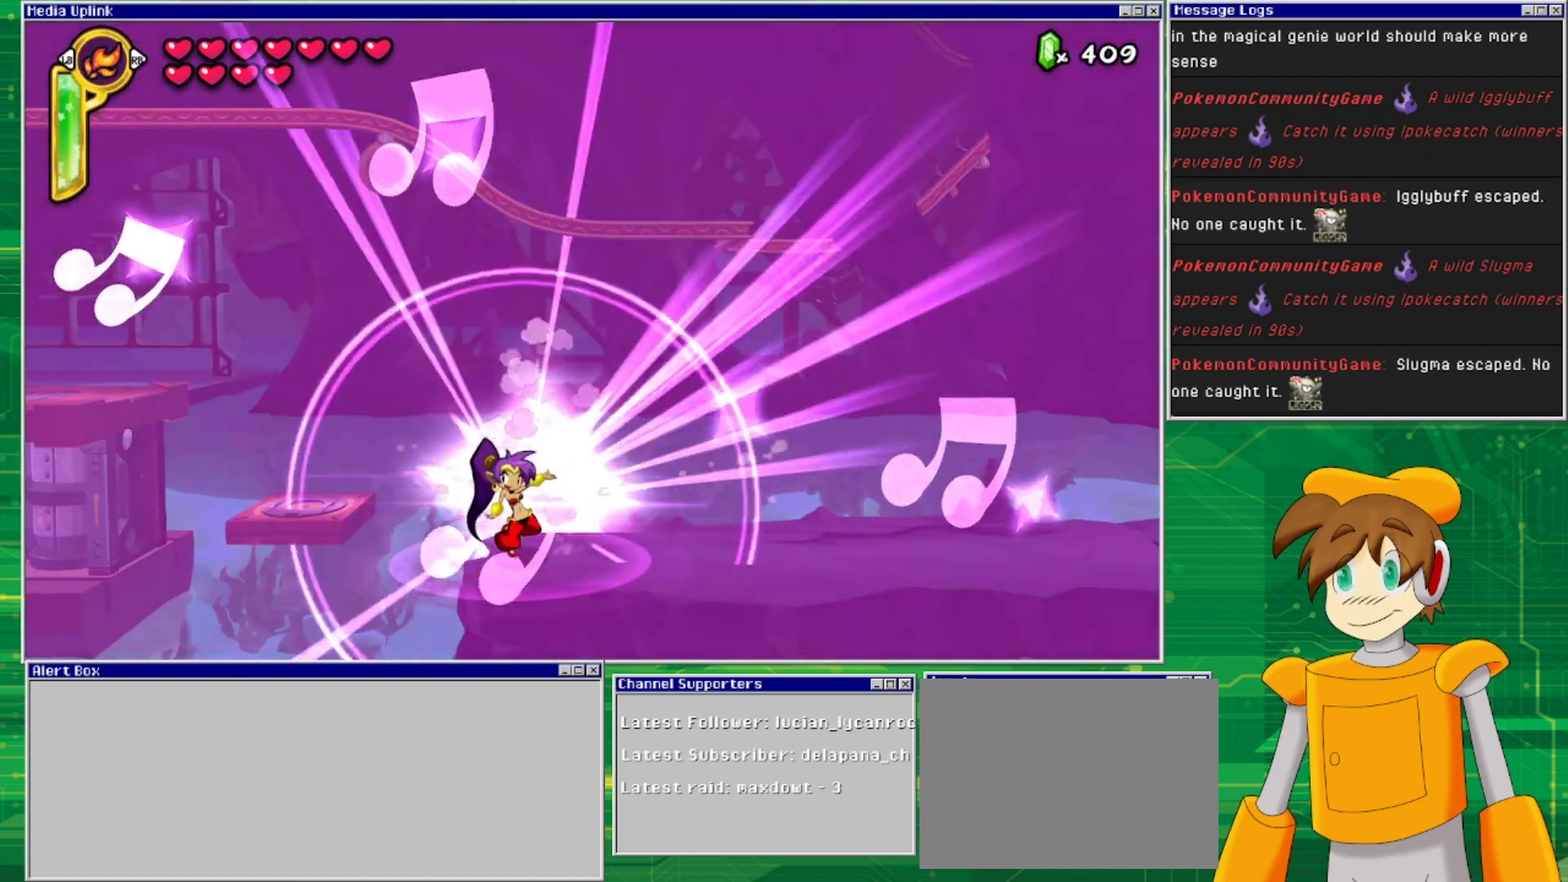
{"buttons": ["DPAD_LEFT"], "events": []}
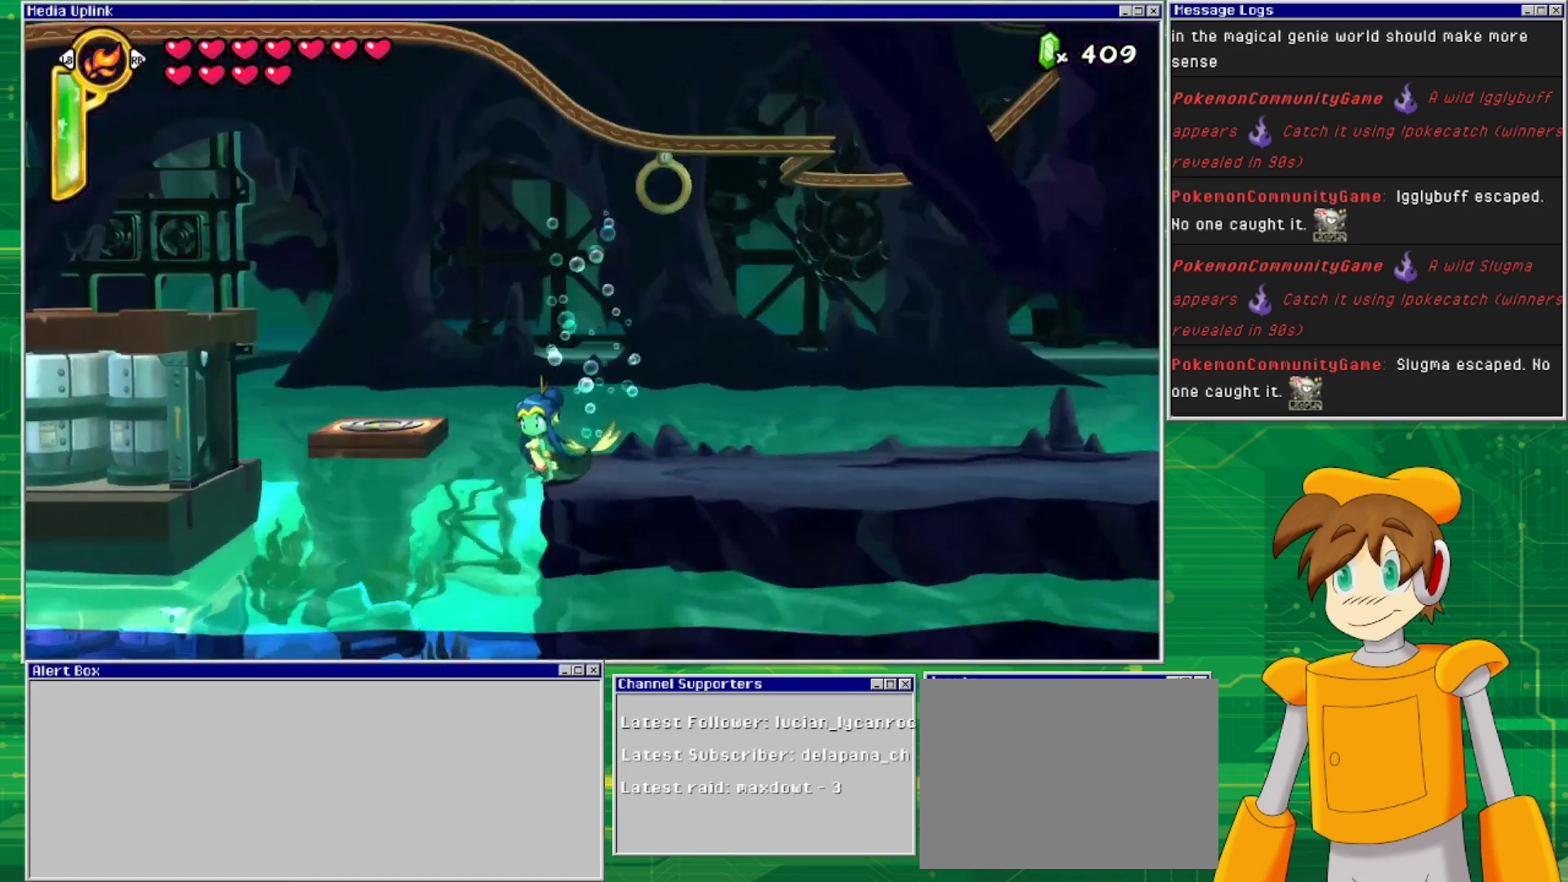
{"buttons": ["DPAD_DOWN"], "events": [[333, "DPAD_LEFT", "up"], [467, "DPAD_DOWN", "down"]]}
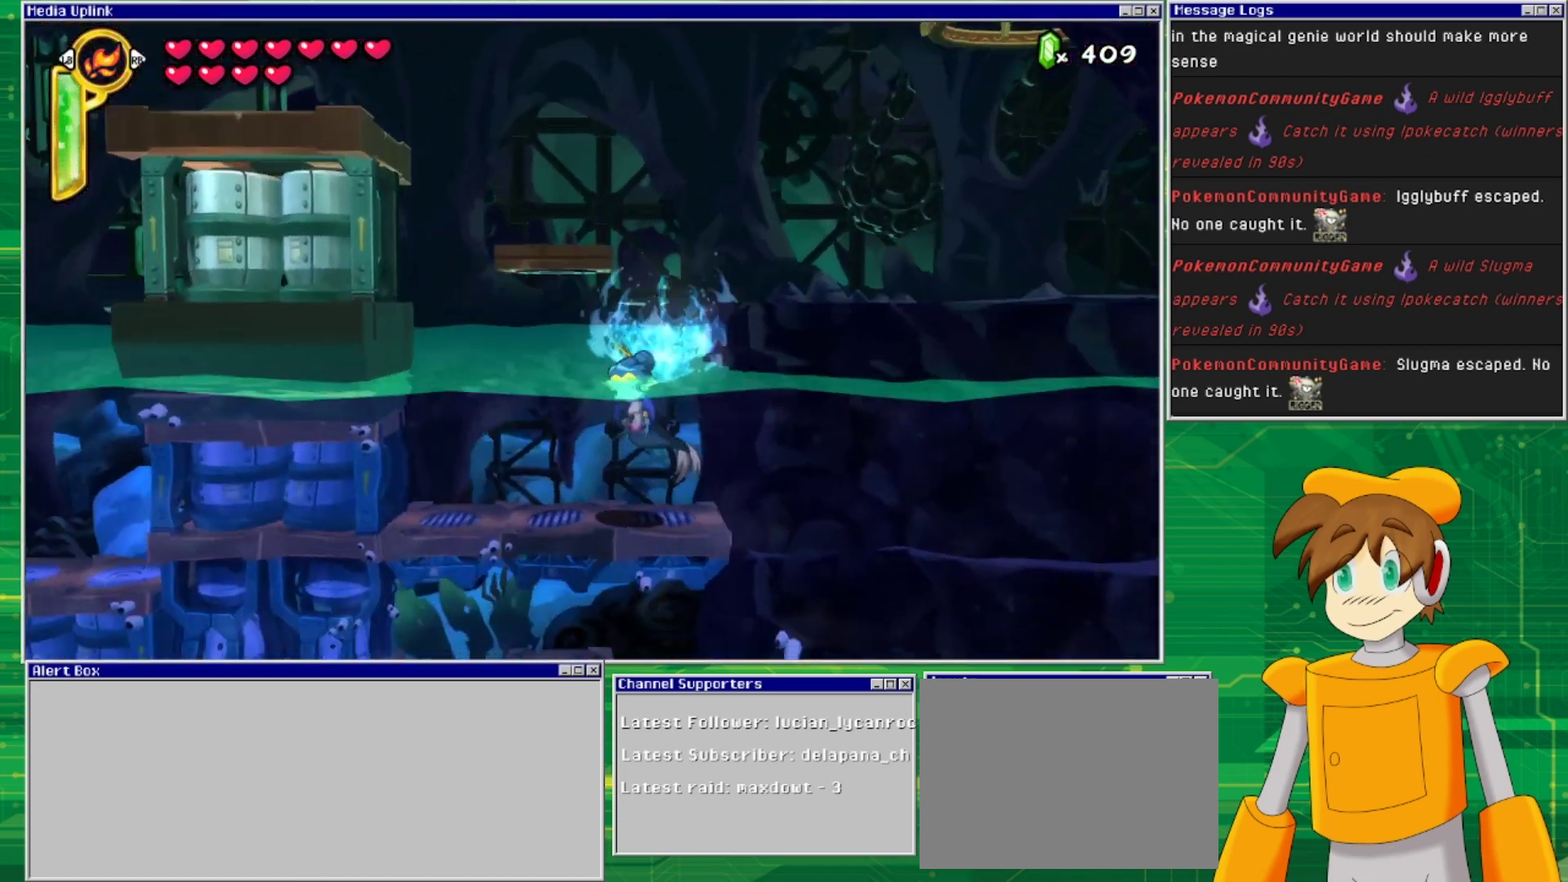
{"buttons": [], "events": [[500, "DPAD_DOWN", "up"]]}
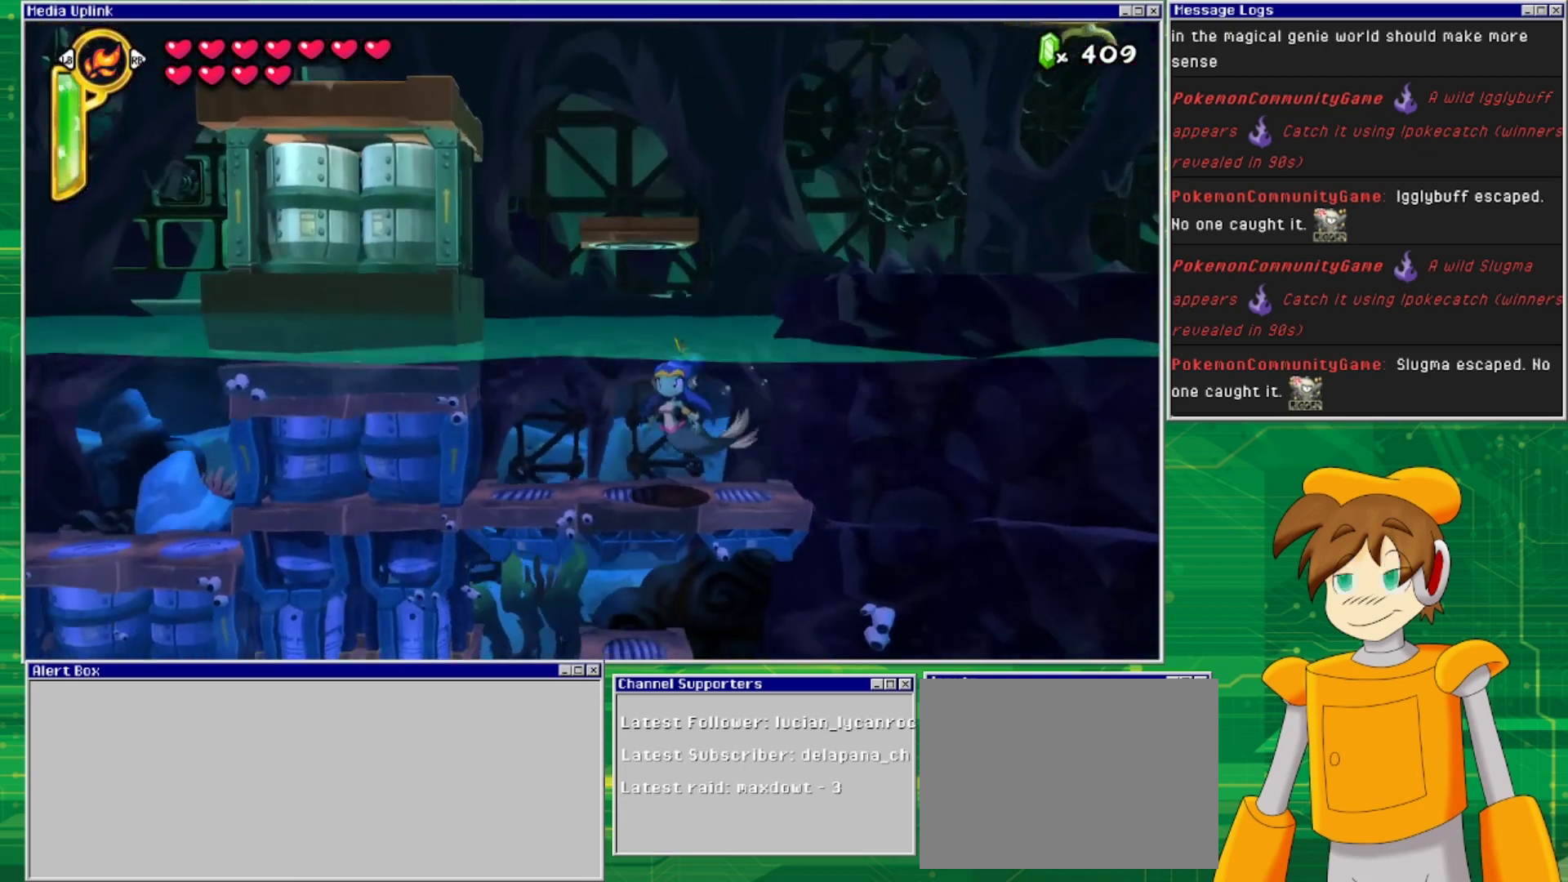
{"buttons": ["DPAD_UP", "DPAD_RIGHT"], "events": [[233, "DPAD_RIGHT", "down"], [367, "DPAD_UP", "down"]]}
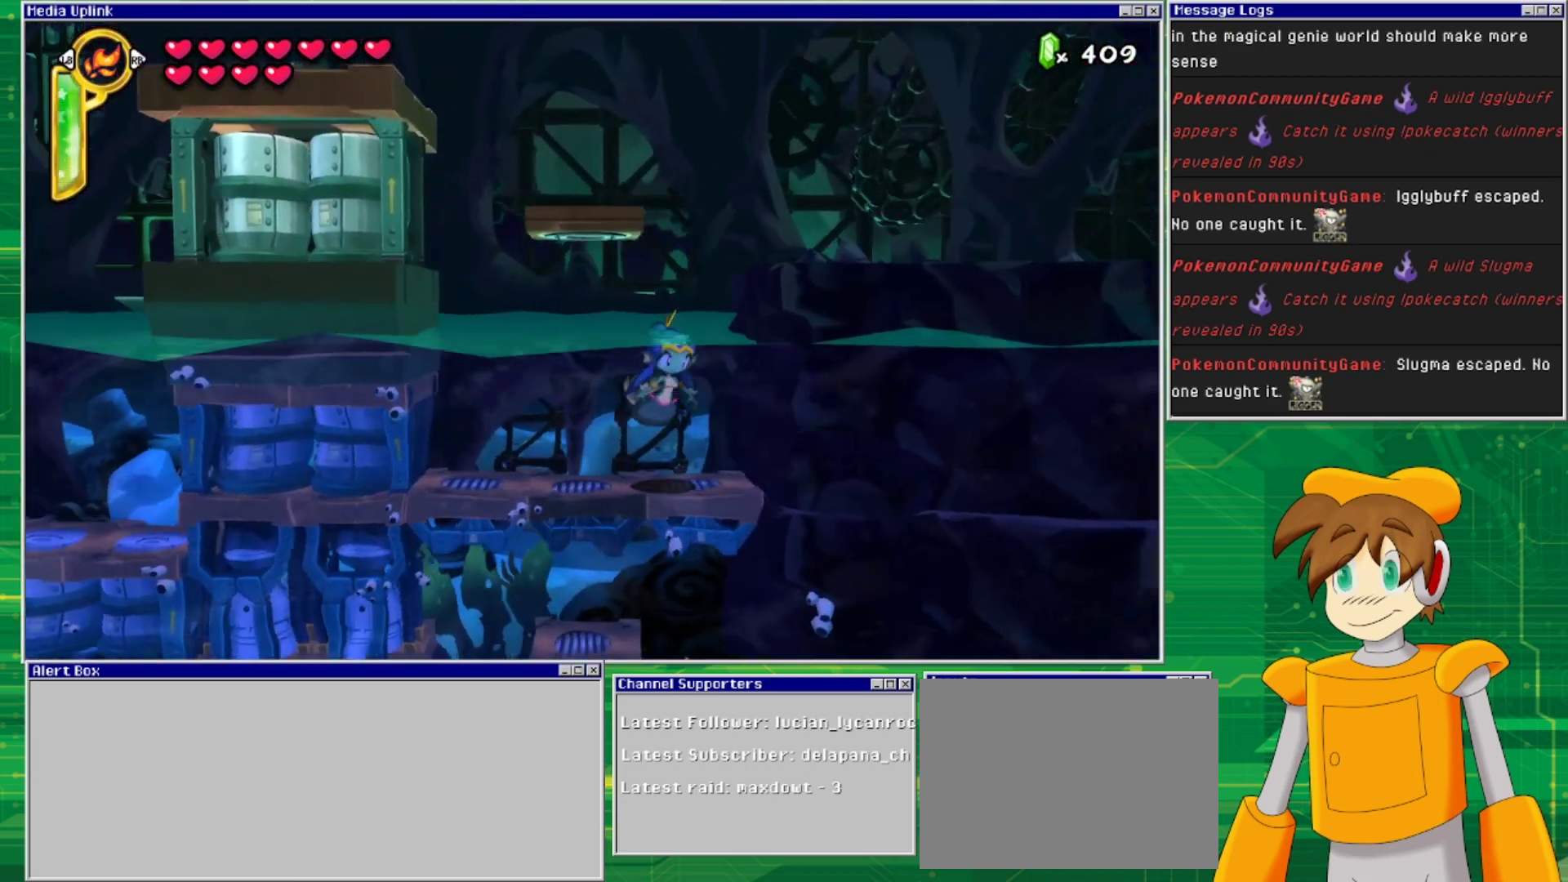
{"buttons": ["CROSS", "DPAD_RIGHT"], "events": [[400, "CROSS", "down"], [433, "DPAD_UP", "up"]]}
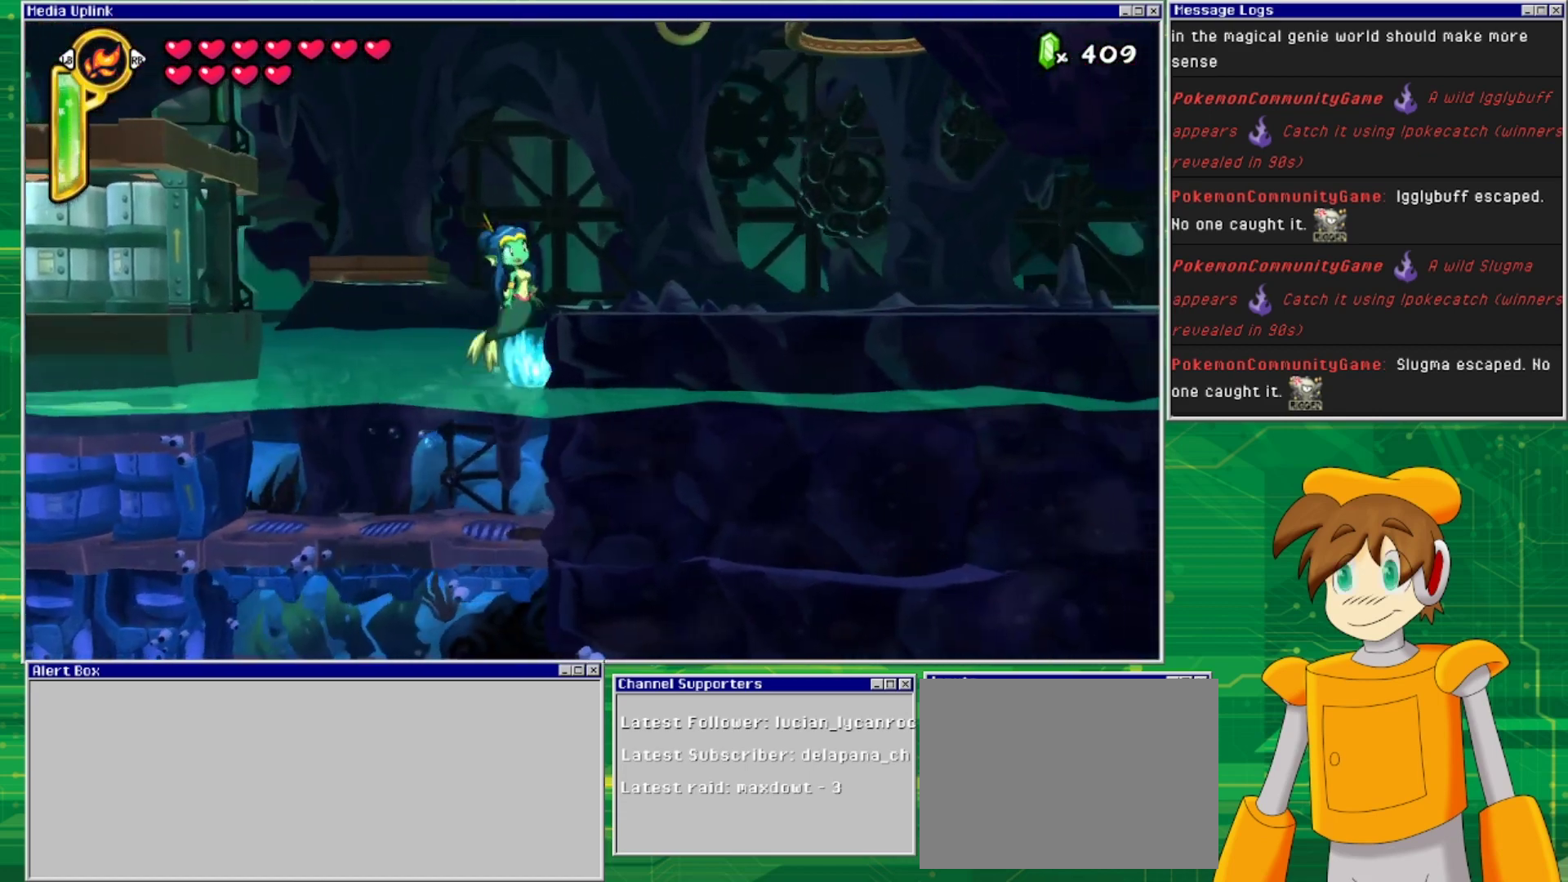
{"buttons": ["TRIANGLE", "DPAD_RIGHT"], "events": [[200, "CROSS", "up"], [400, "TRIANGLE", "down"]]}
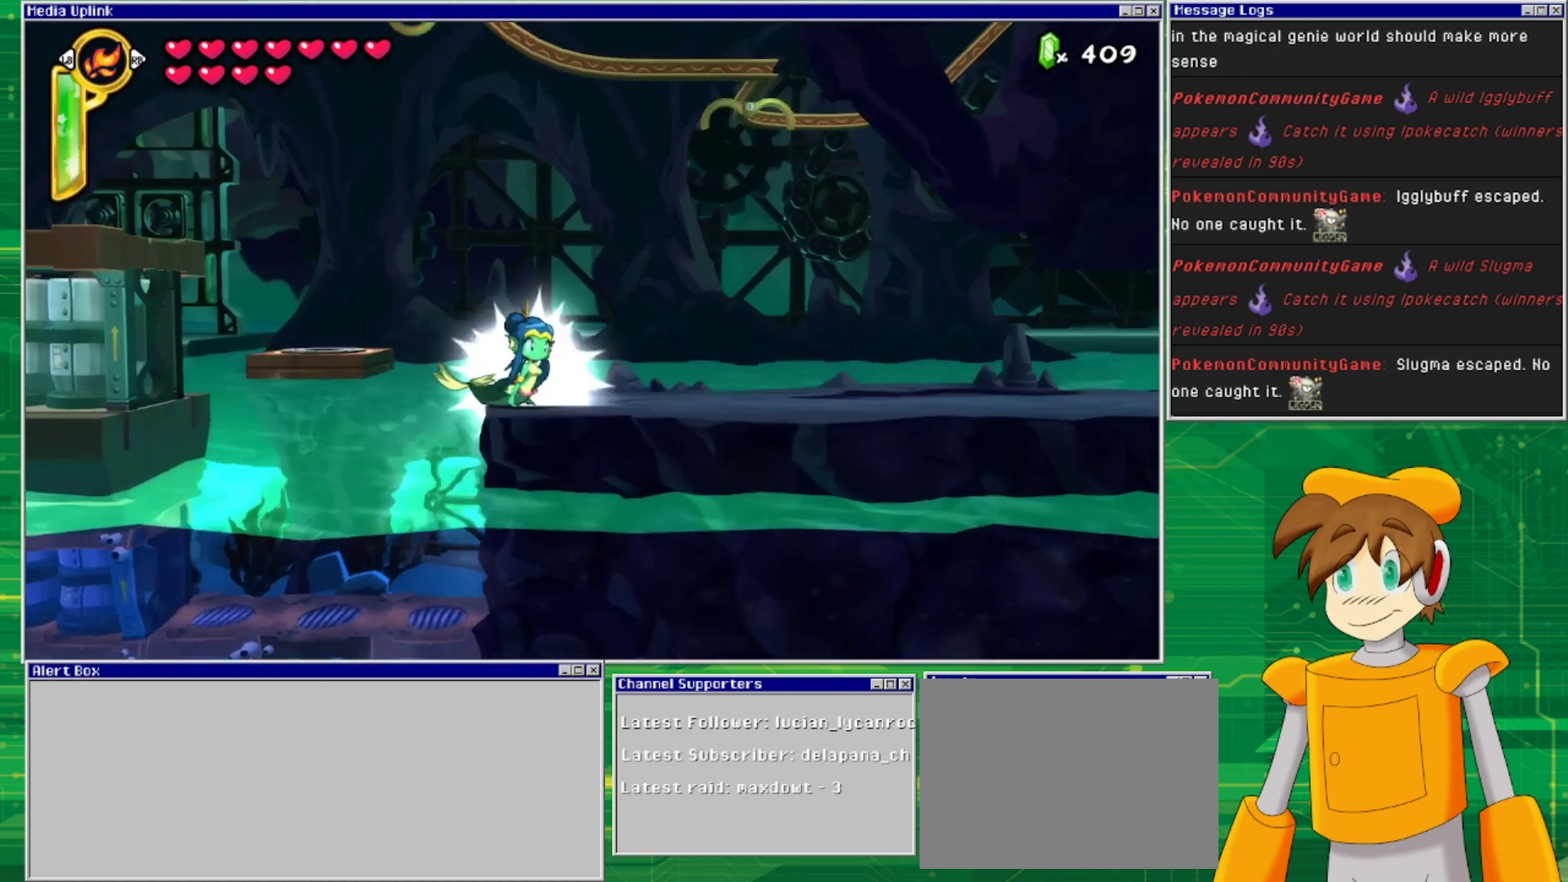
{"buttons": ["DPAD_RIGHT"], "events": [[33, "TRIANGLE", "up"]]}
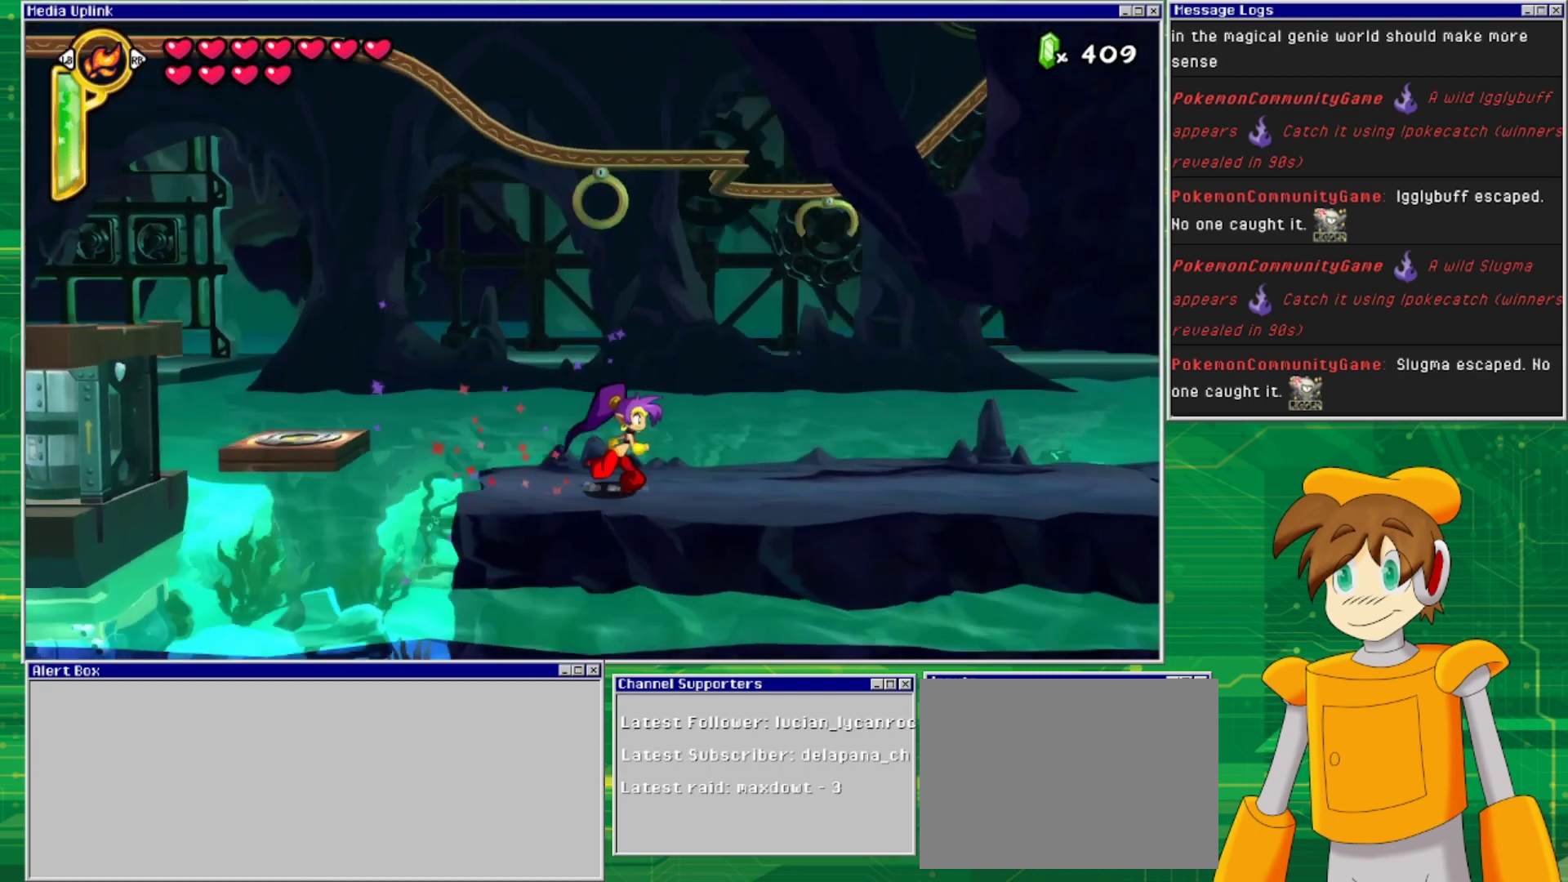
{"buttons": ["DPAD_RIGHT"], "events": []}
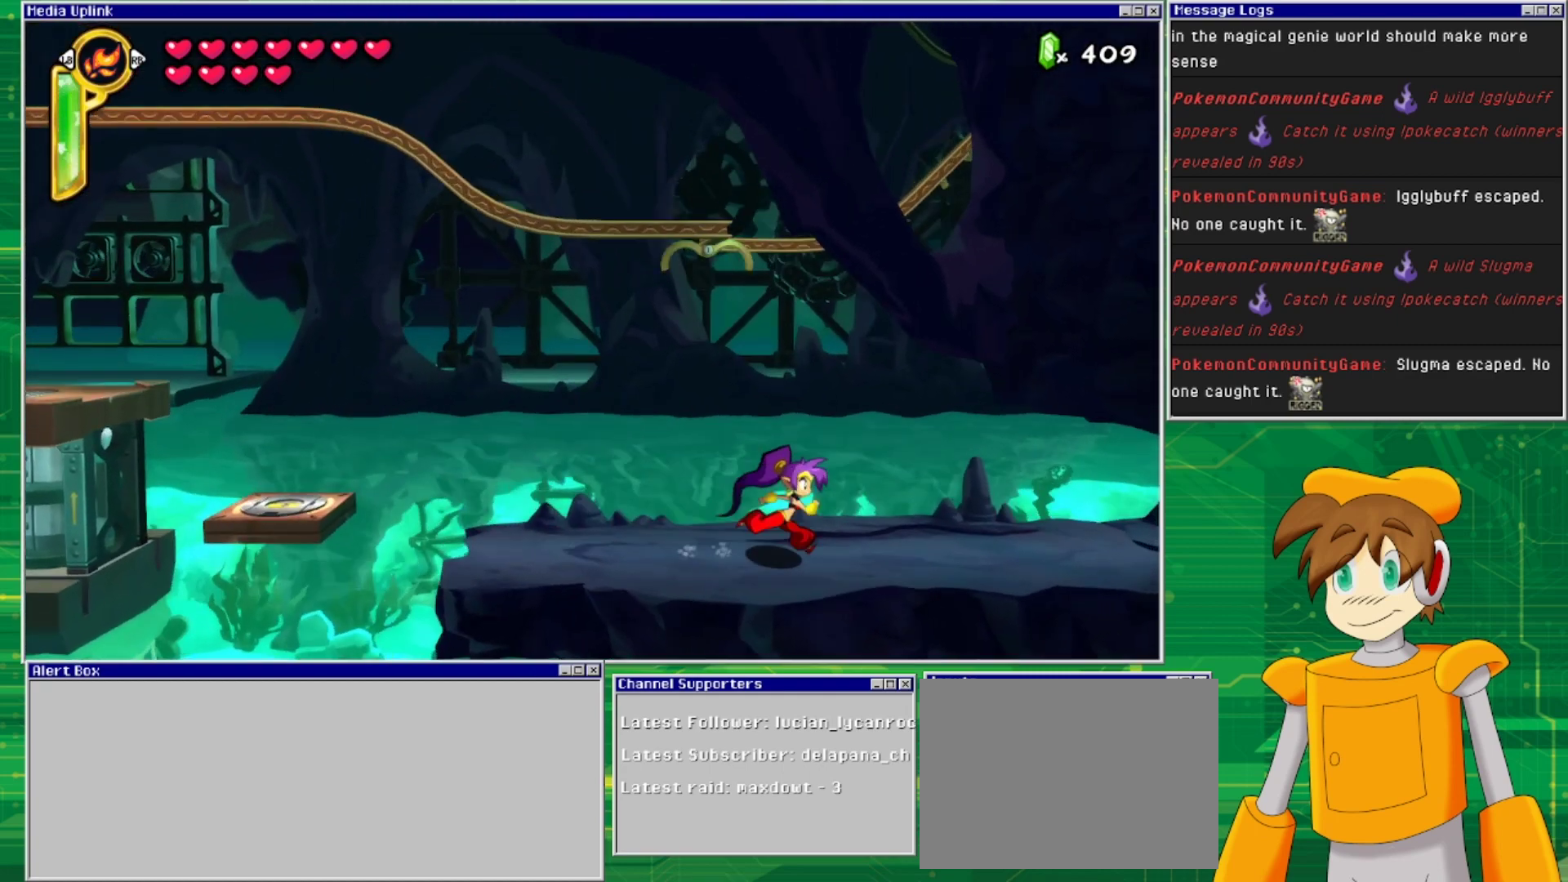
{"buttons": ["DPAD_RIGHT"], "events": []}
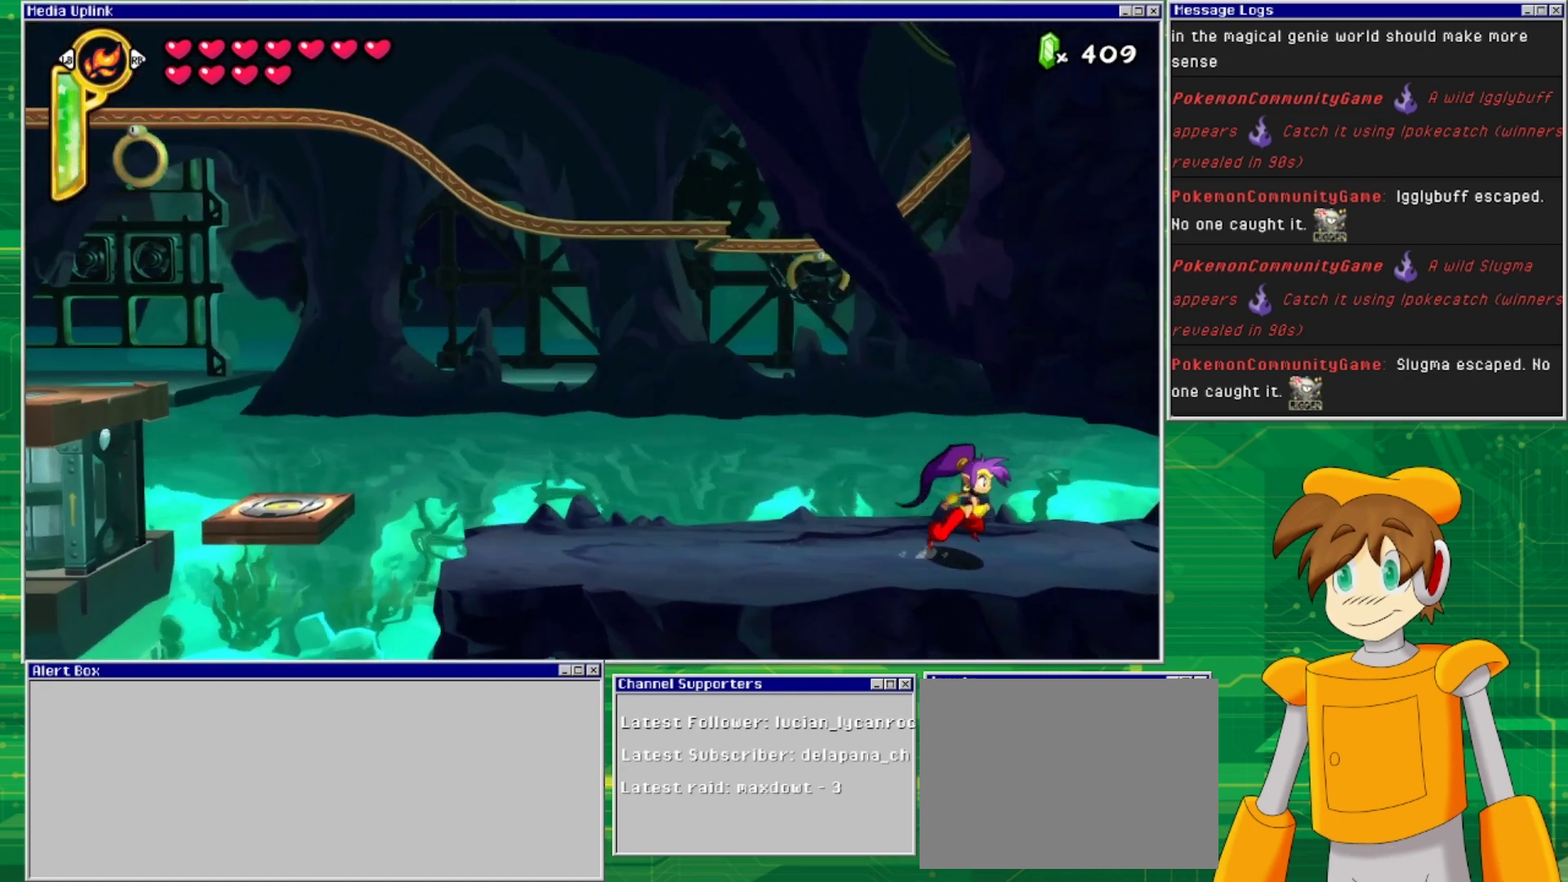
{"buttons": ["DPAD_RIGHT"], "events": []}
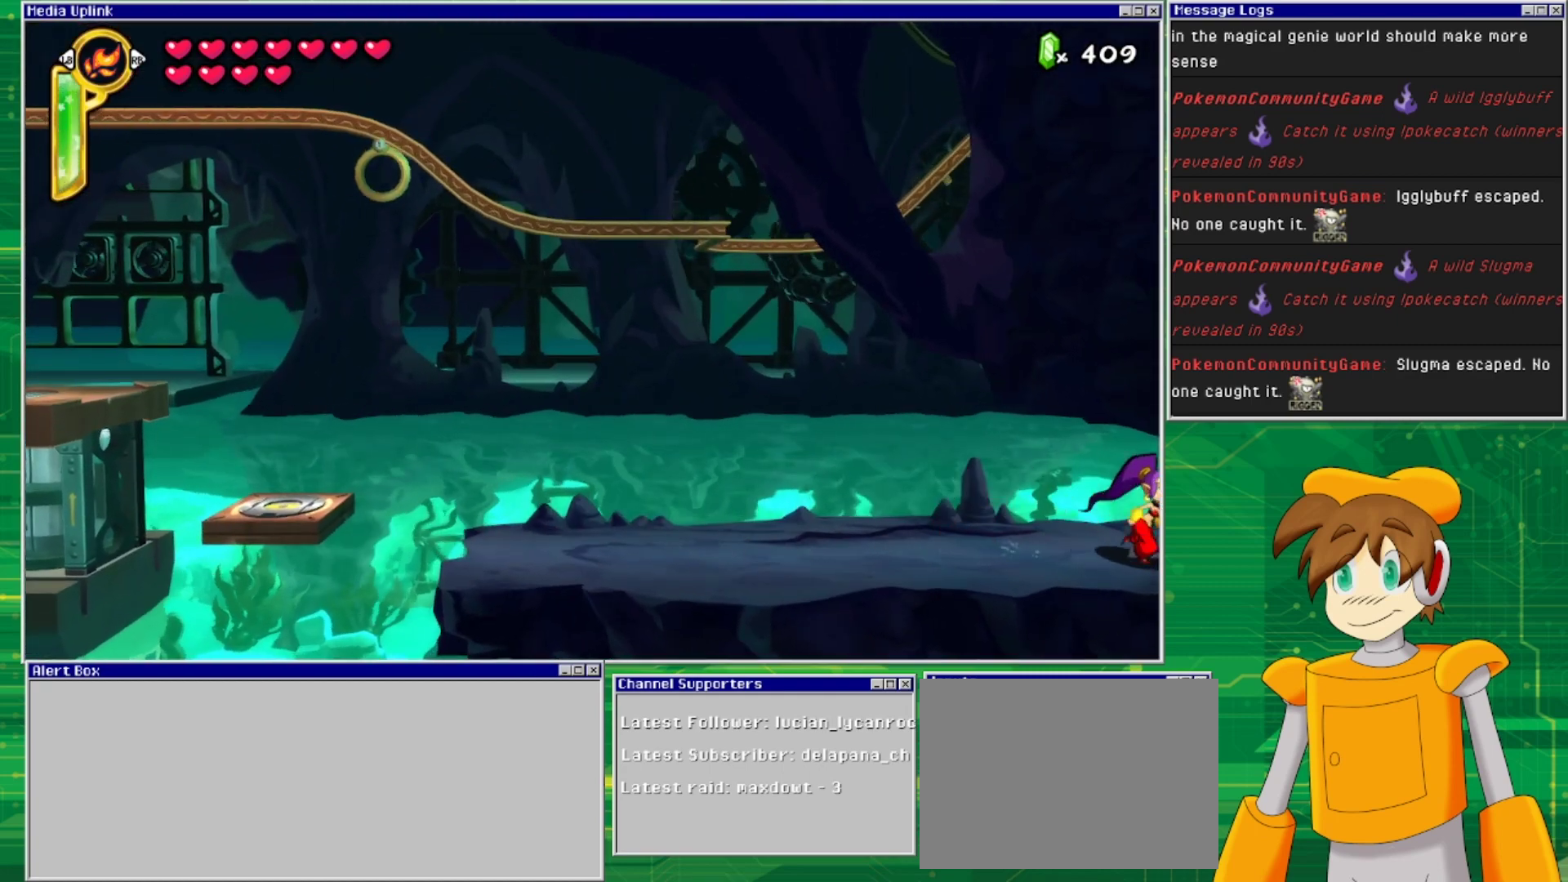
{"buttons": ["DPAD_RIGHT"], "events": []}
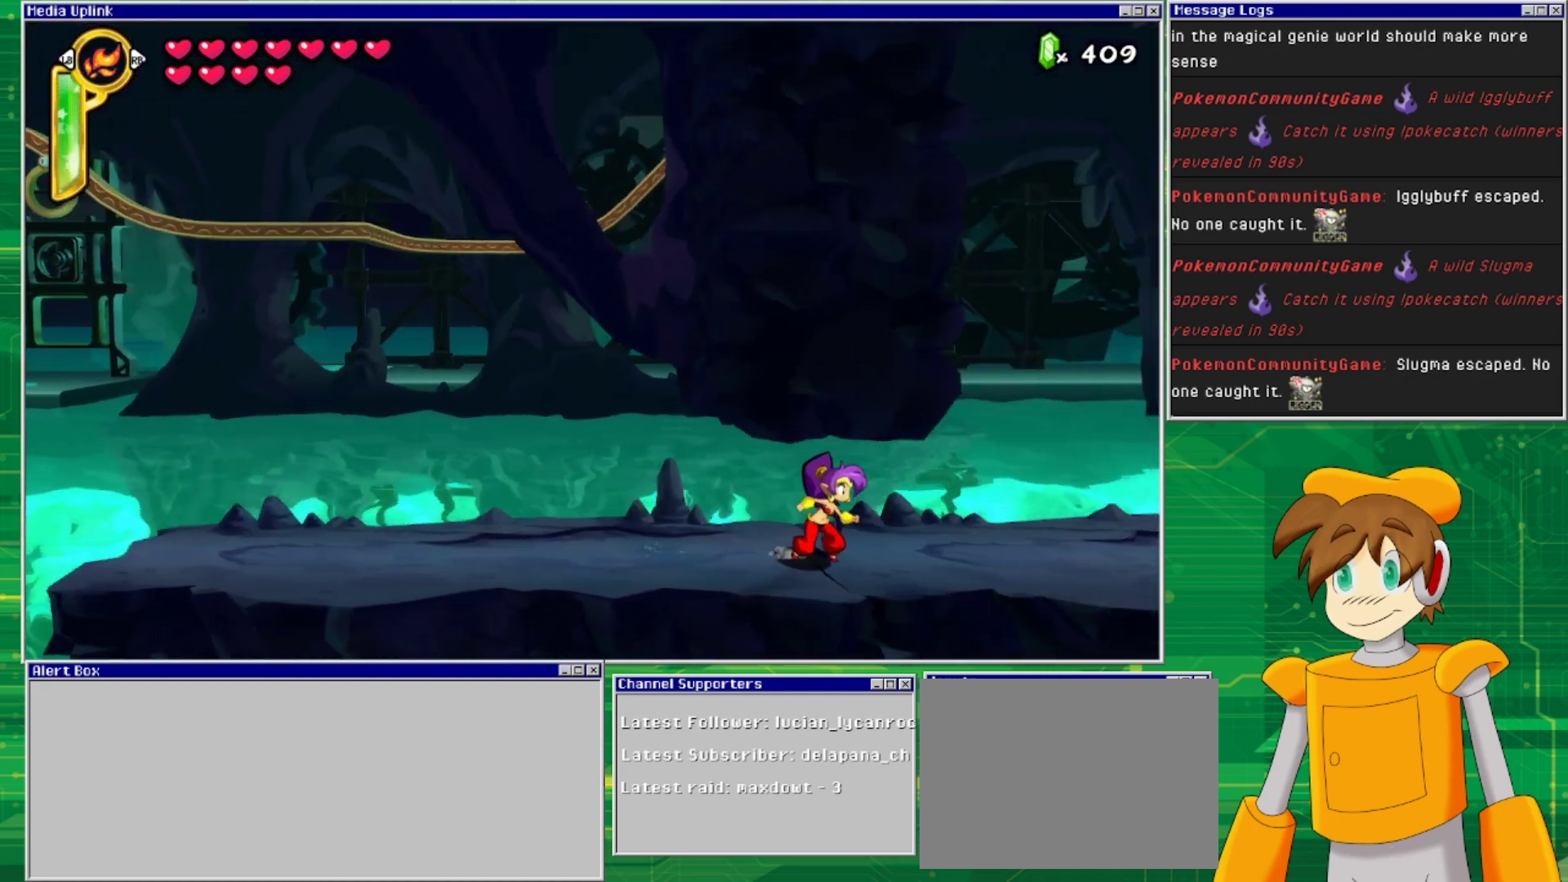
{"buttons": ["DPAD_RIGHT"], "events": []}